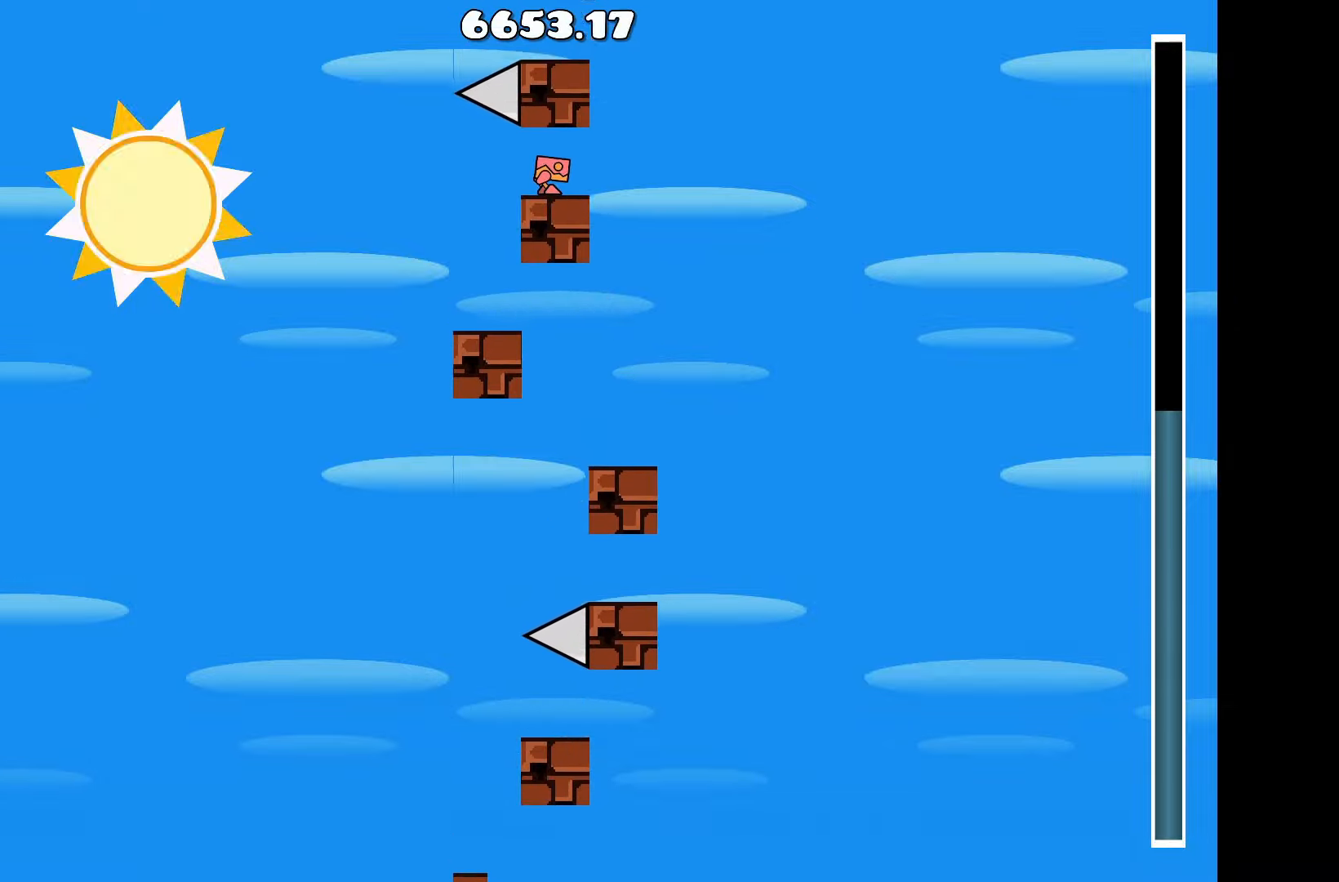
Gameplay with keyboard; each line is a JSON object with the keys held at the frame after it. "events" lists presses ("down") and releases ("up") of "a", "d", "left", "right", "space", "up" and "w" between this image and that frame as [ms after this image, input, new state], when the widget could be followed in between. No other keys are recorded. Mouse input is not recorded.
{"keys": [], "events": []}
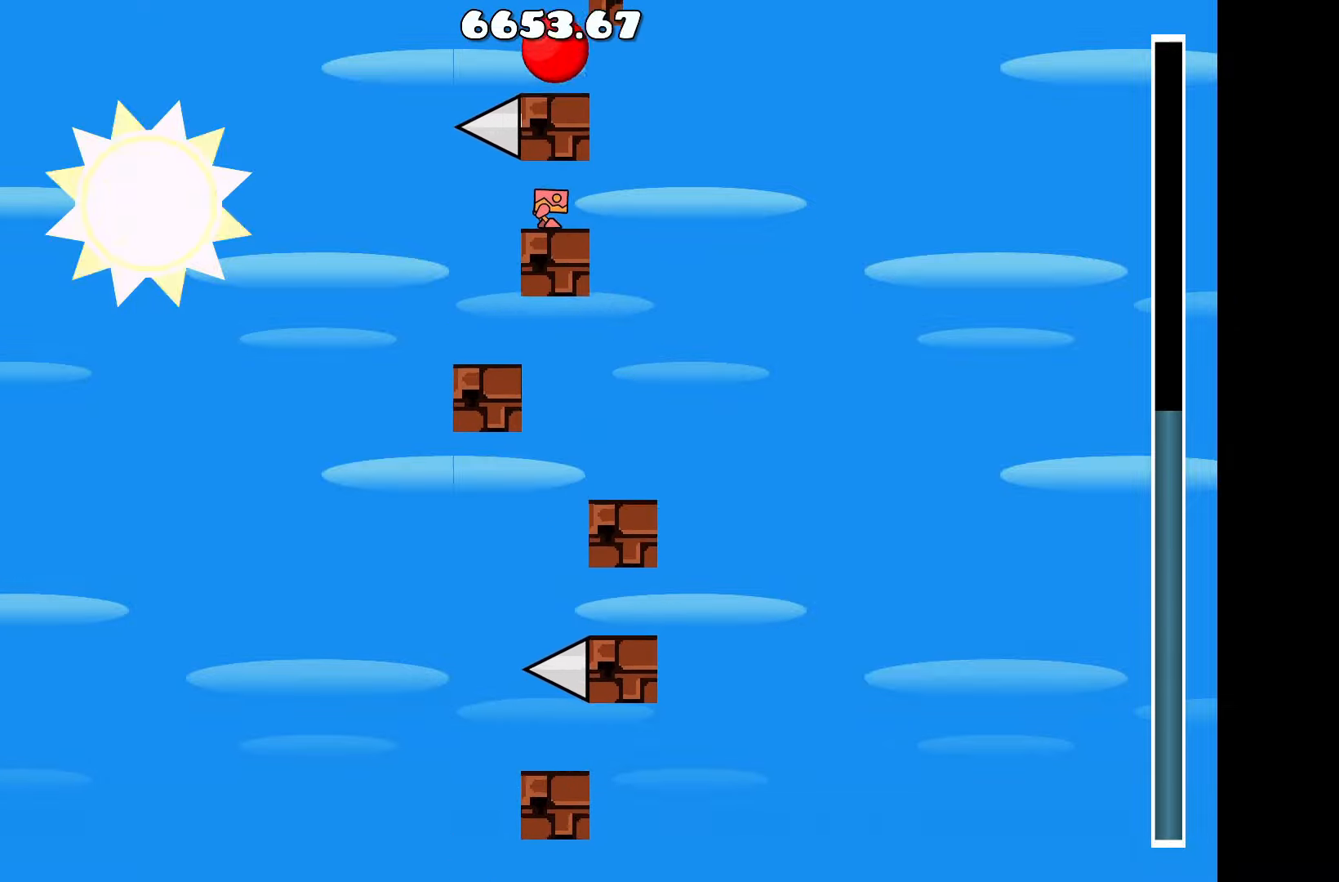
{"keys": [], "events": []}
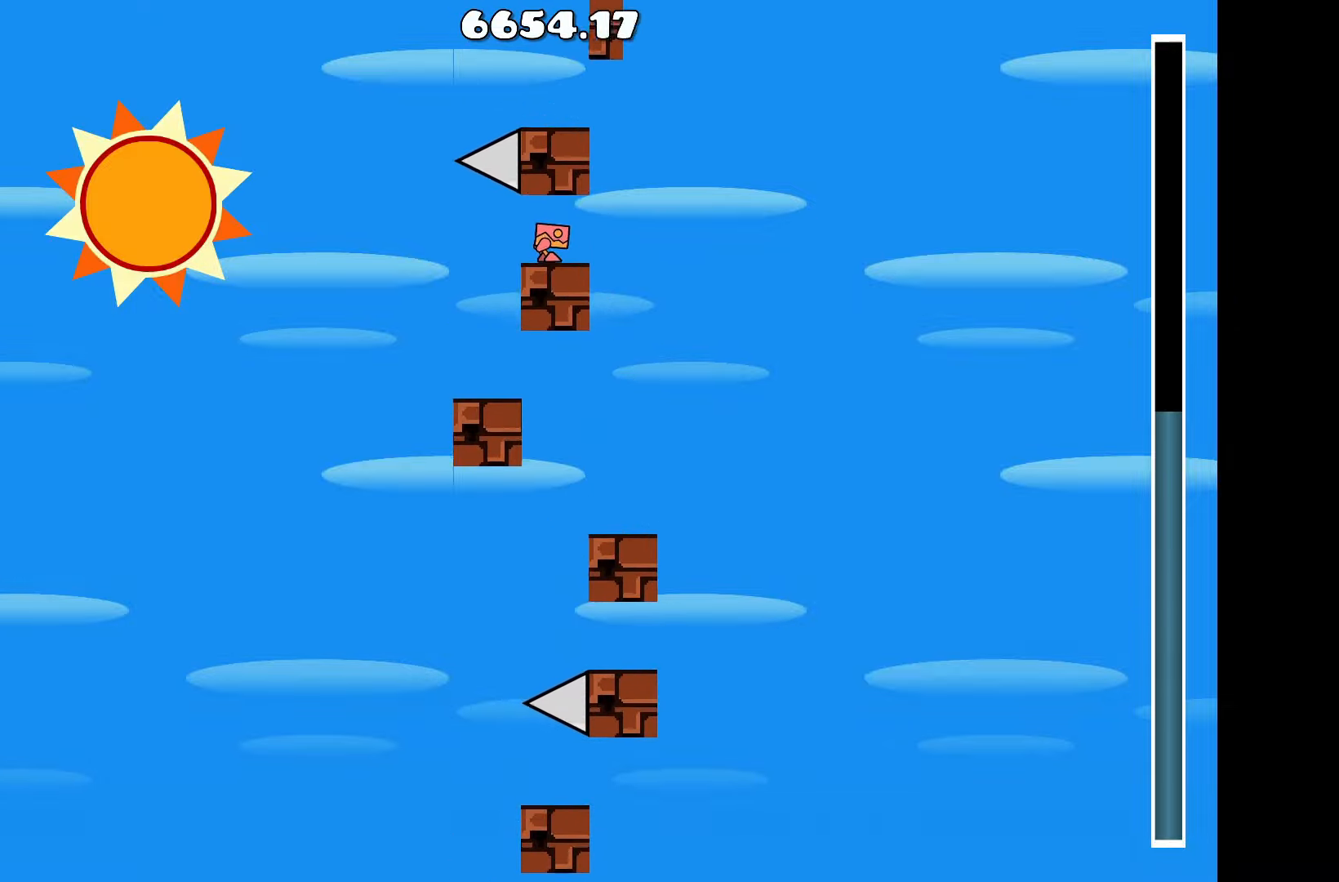
{"keys": ["a"], "events": [[83, "d", "down"], [217, "up", "down"], [267, "d", "up"], [317, "a", "down"], [417, "up", "up"]]}
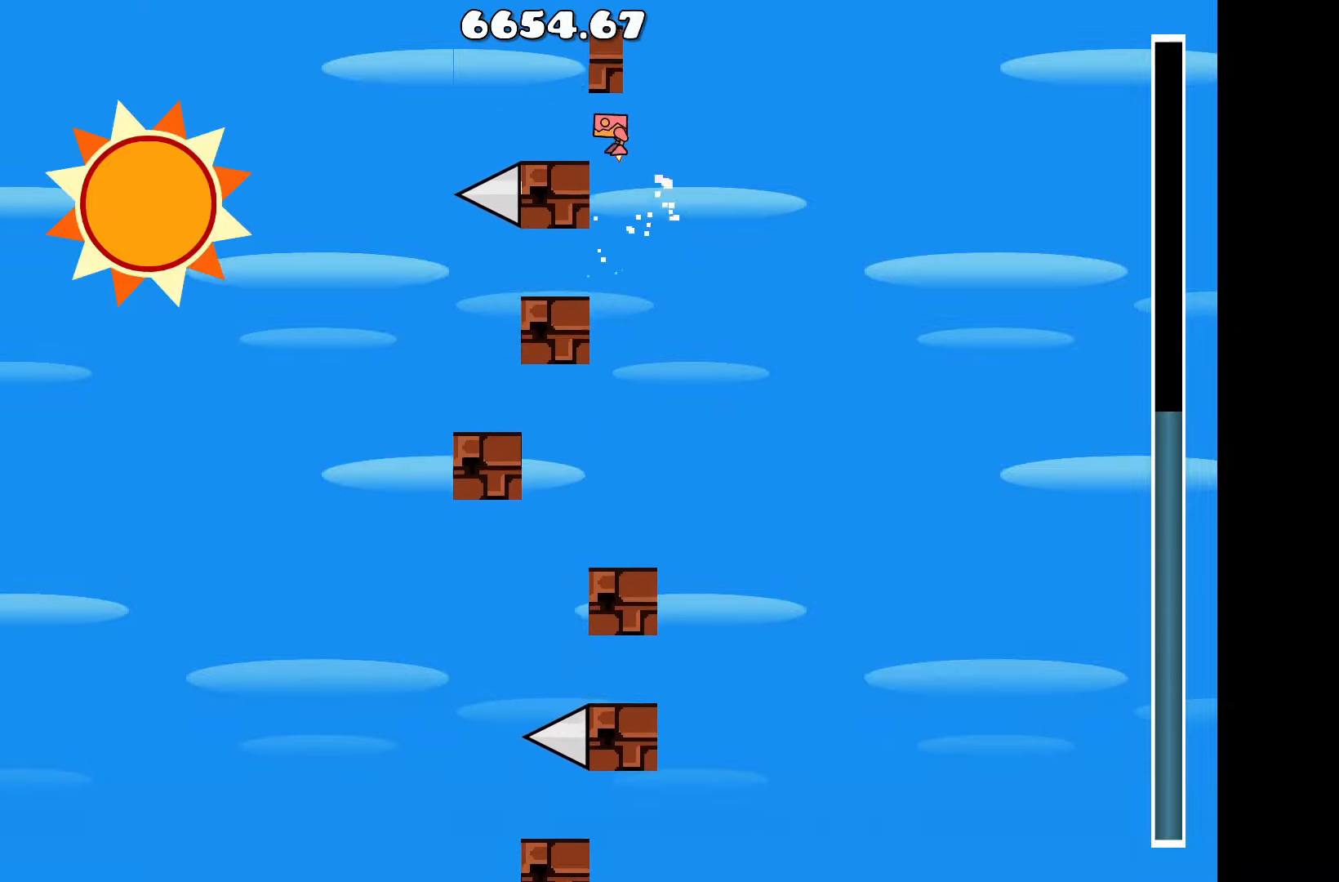
{"keys": [], "events": [[50, "a", "up"], [383, "a", "down"], [483, "a", "up"]]}
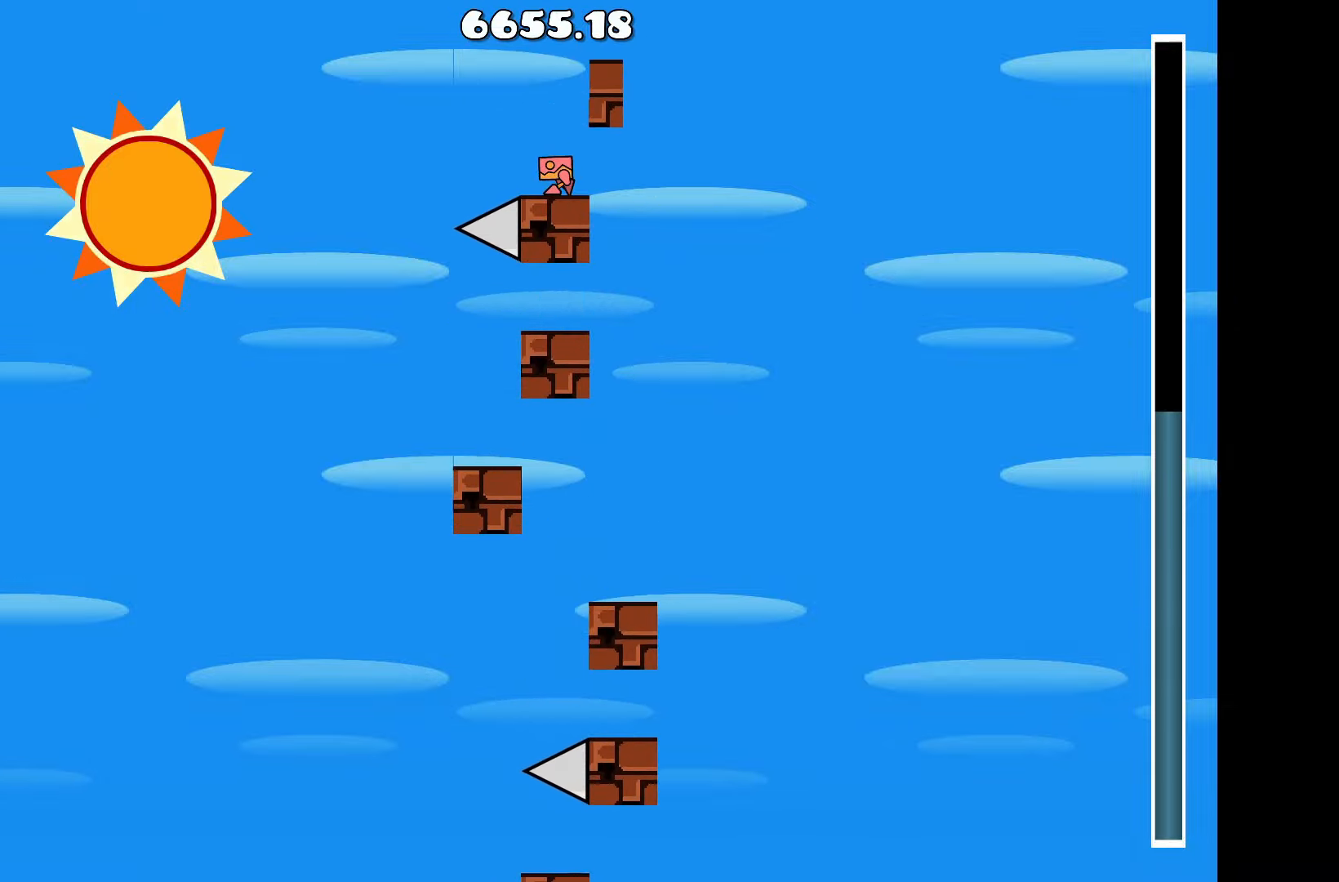
{"keys": [], "events": []}
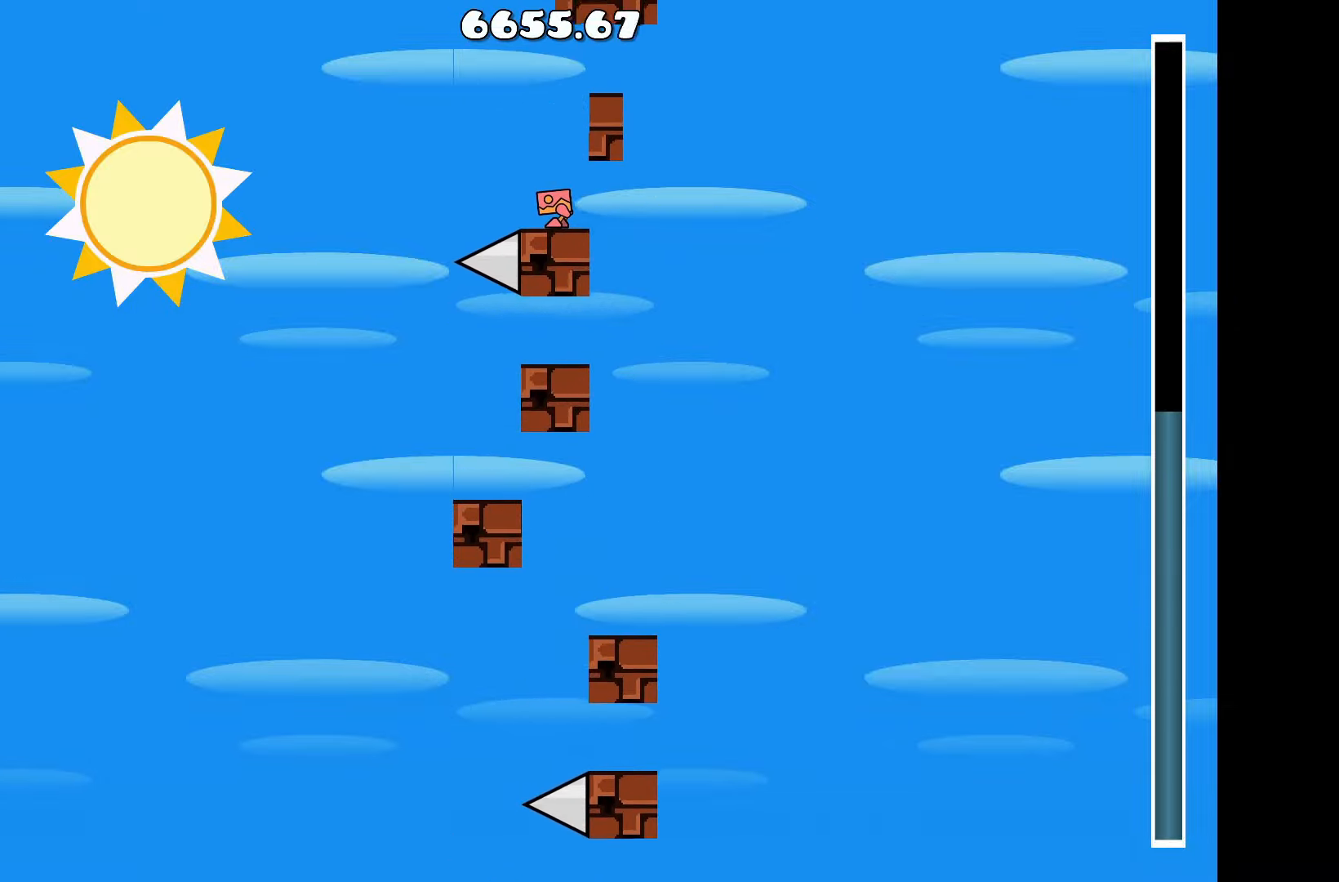
{"keys": [], "events": []}
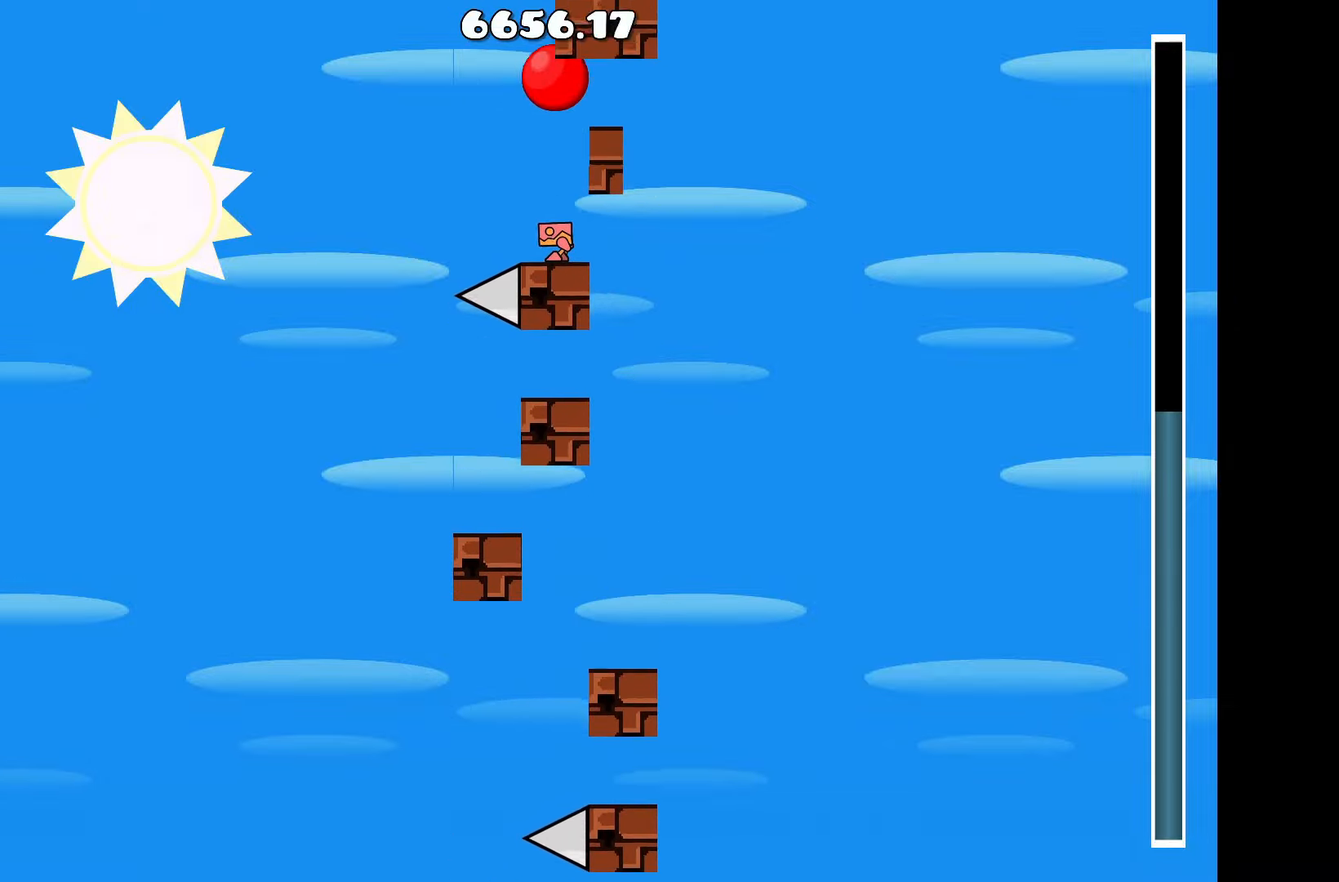
{"keys": ["up"], "events": [[467, "up", "down"]]}
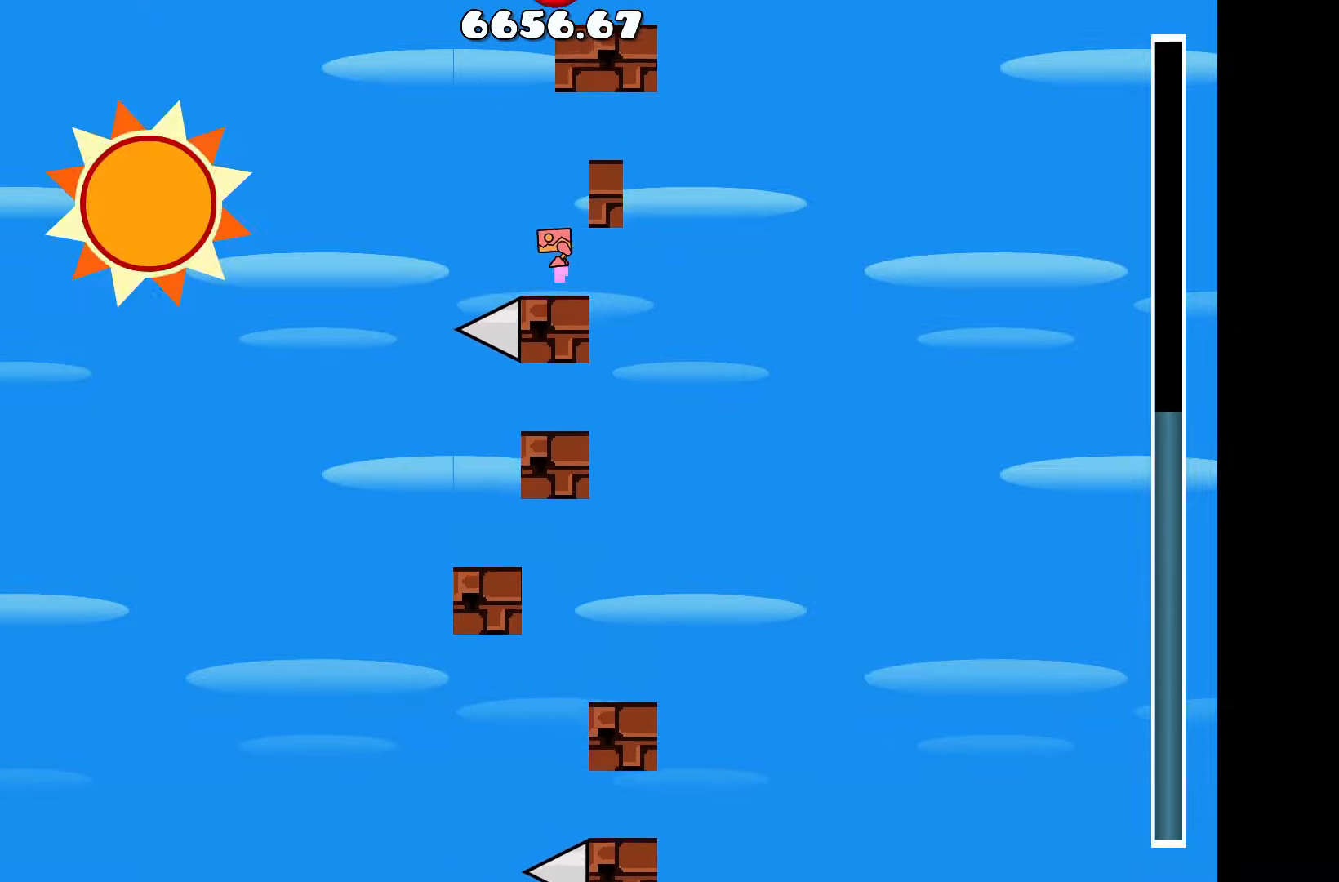
{"keys": [], "events": [[217, "d", "down"], [217, "up", "up"], [300, "d", "up"]]}
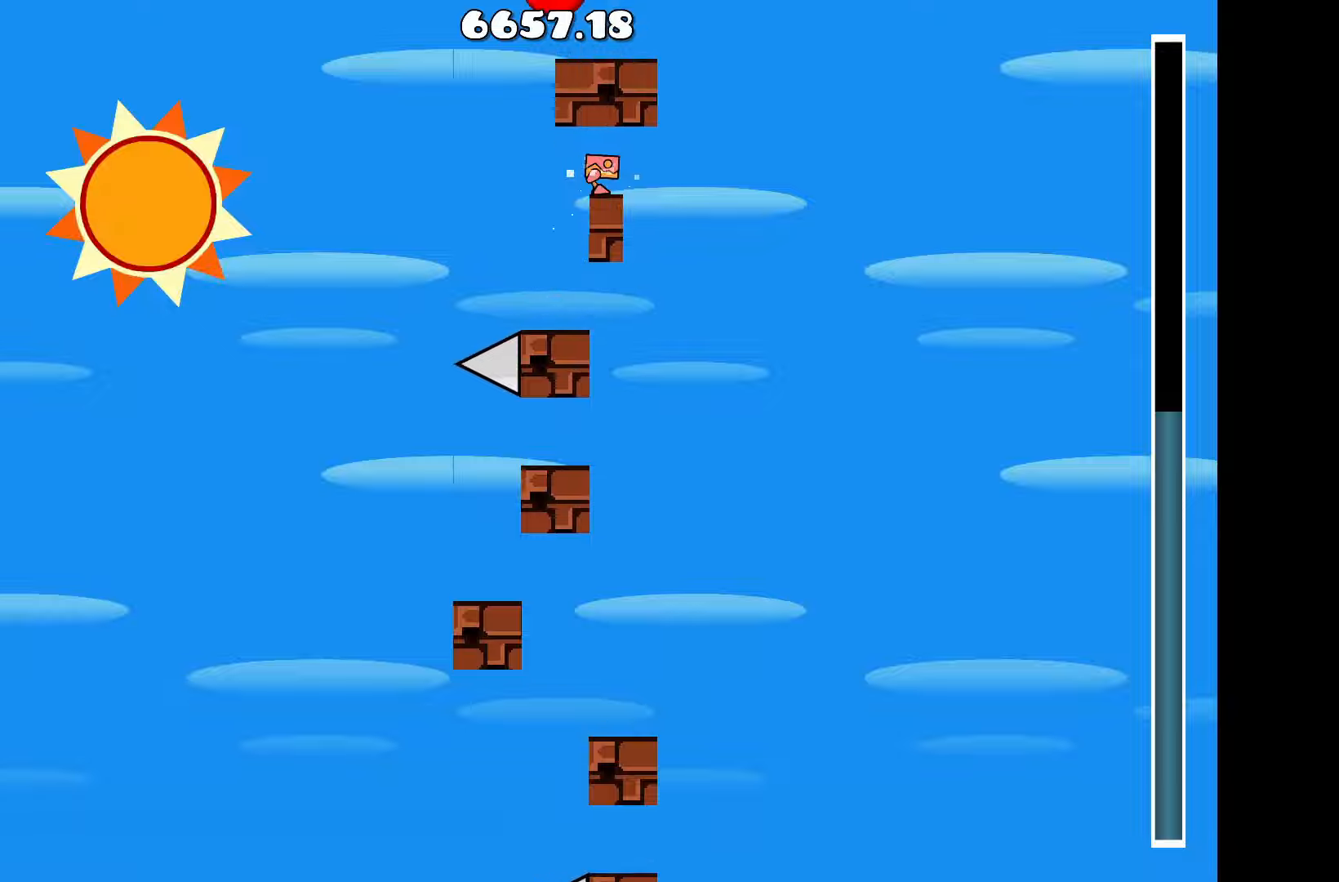
{"keys": [], "events": []}
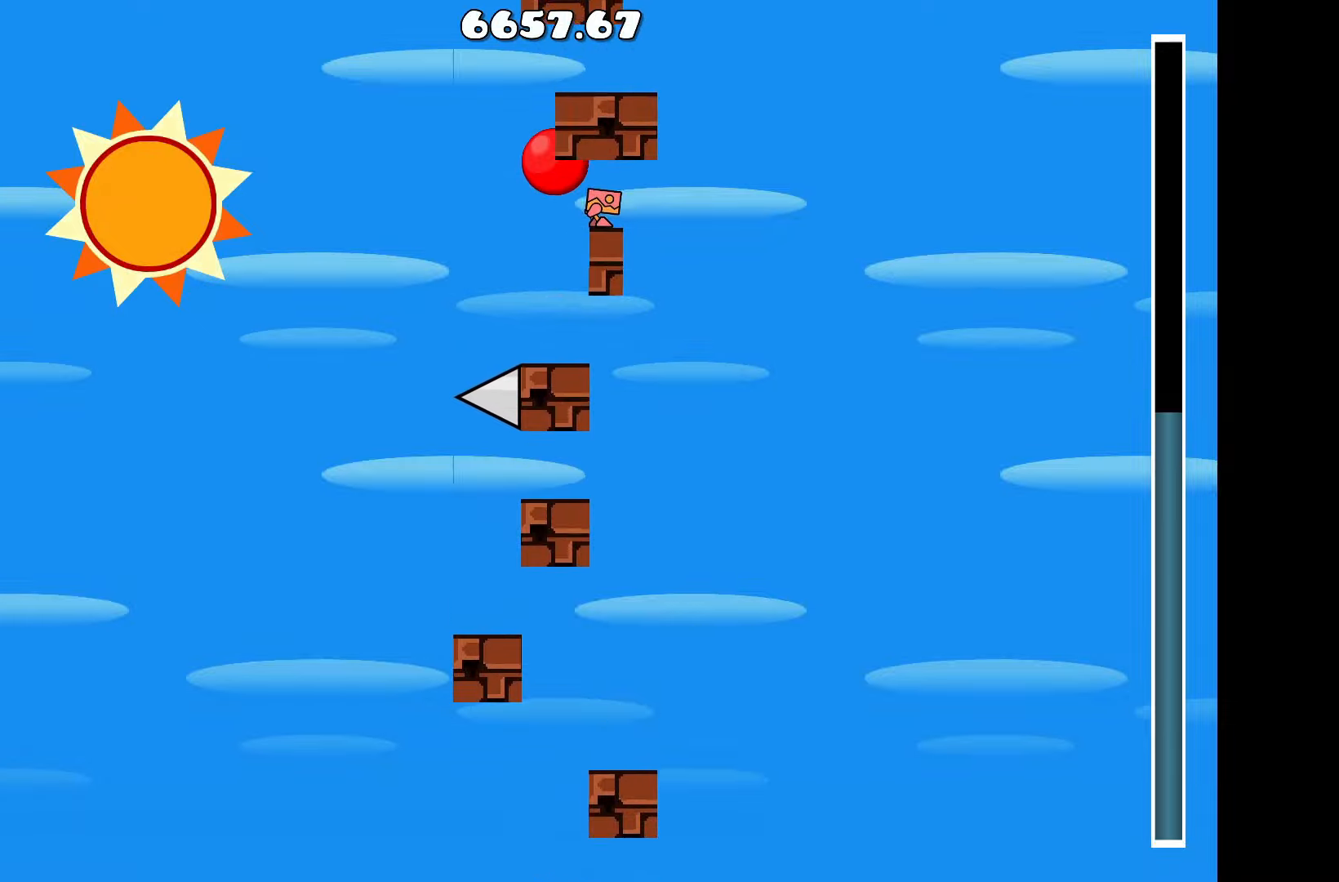
{"keys": ["up"], "events": [[284, "a", "down"], [417, "a", "up"], [417, "up", "down"]]}
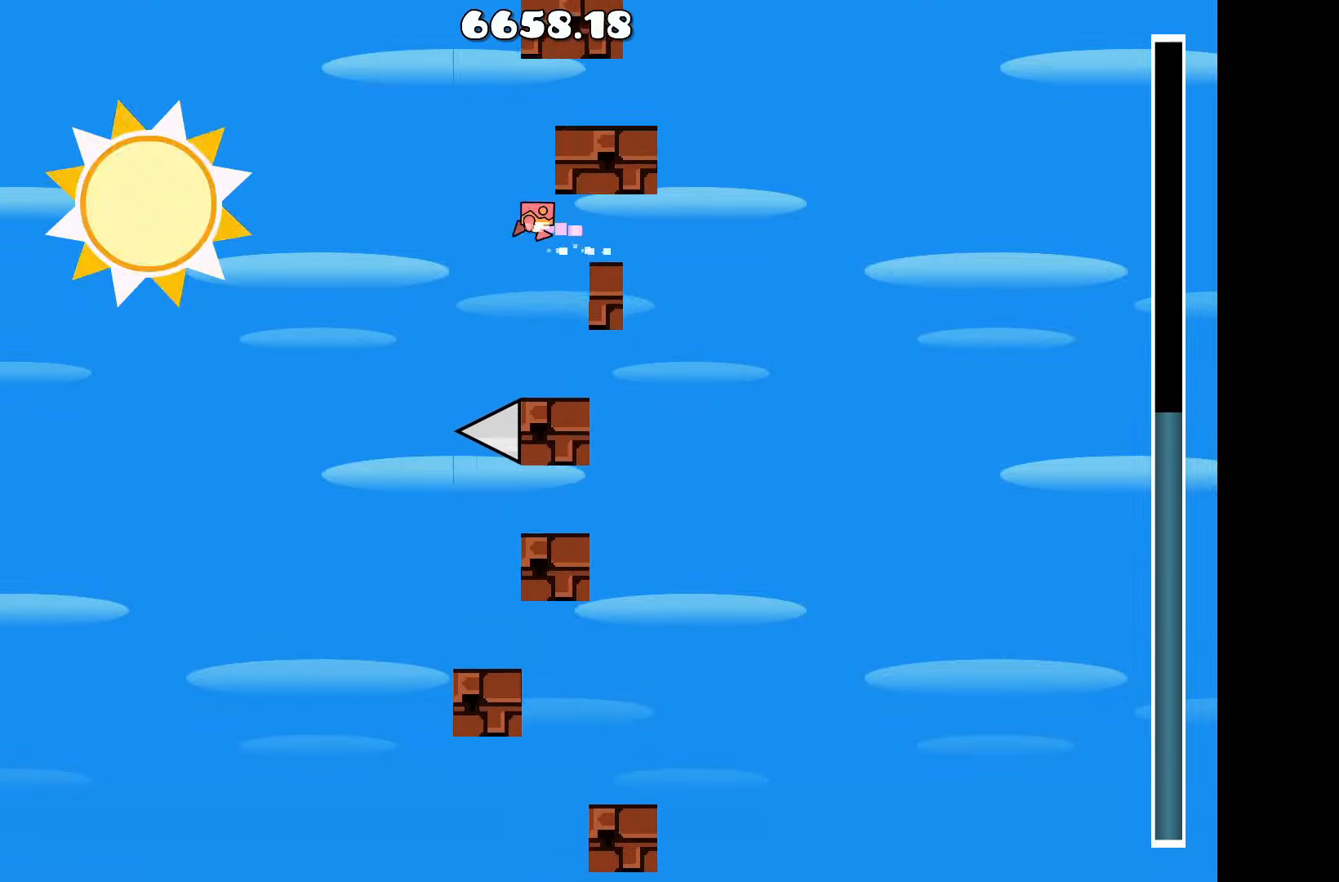
{"keys": [], "events": [[17, "d", "down"], [117, "up", "up"], [167, "d", "up"], [350, "a", "down"], [400, "a", "up"]]}
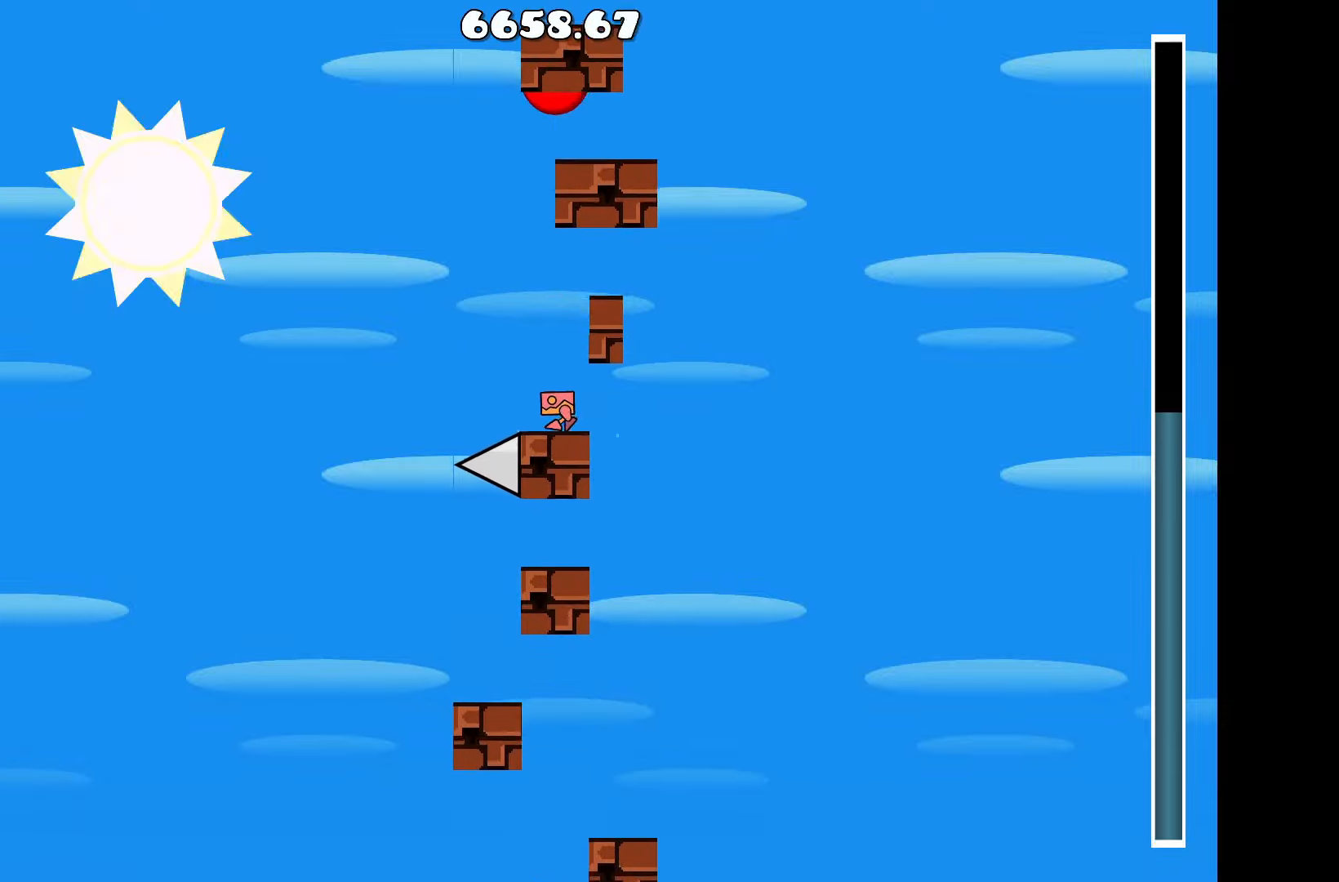
{"keys": ["d"], "events": [[150, "a", "down"], [150, "up", "down"], [200, "a", "up"], [384, "up", "up"], [434, "d", "down"]]}
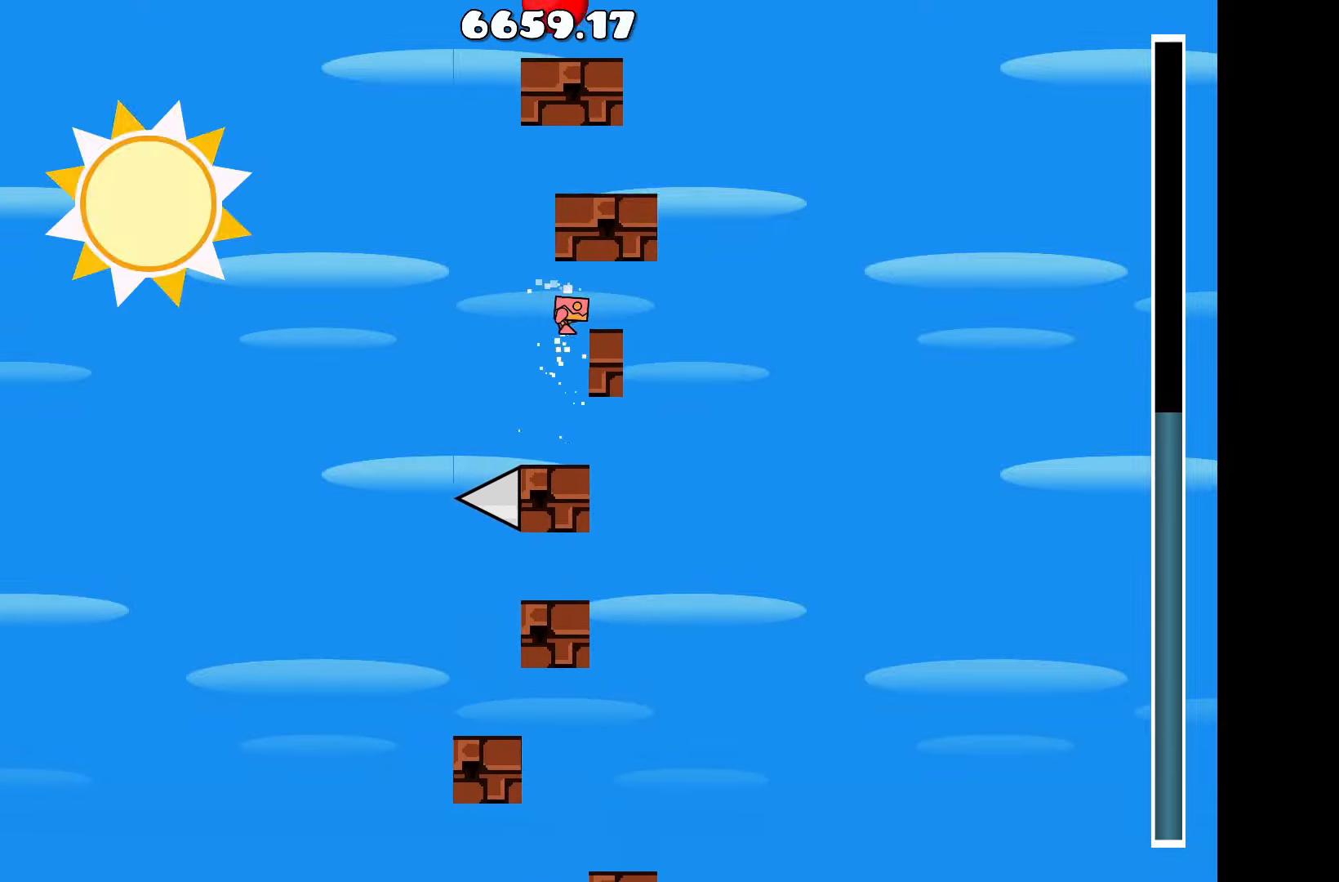
{"keys": [], "events": [[34, "d", "up"], [350, "a", "down"], [484, "a", "up"]]}
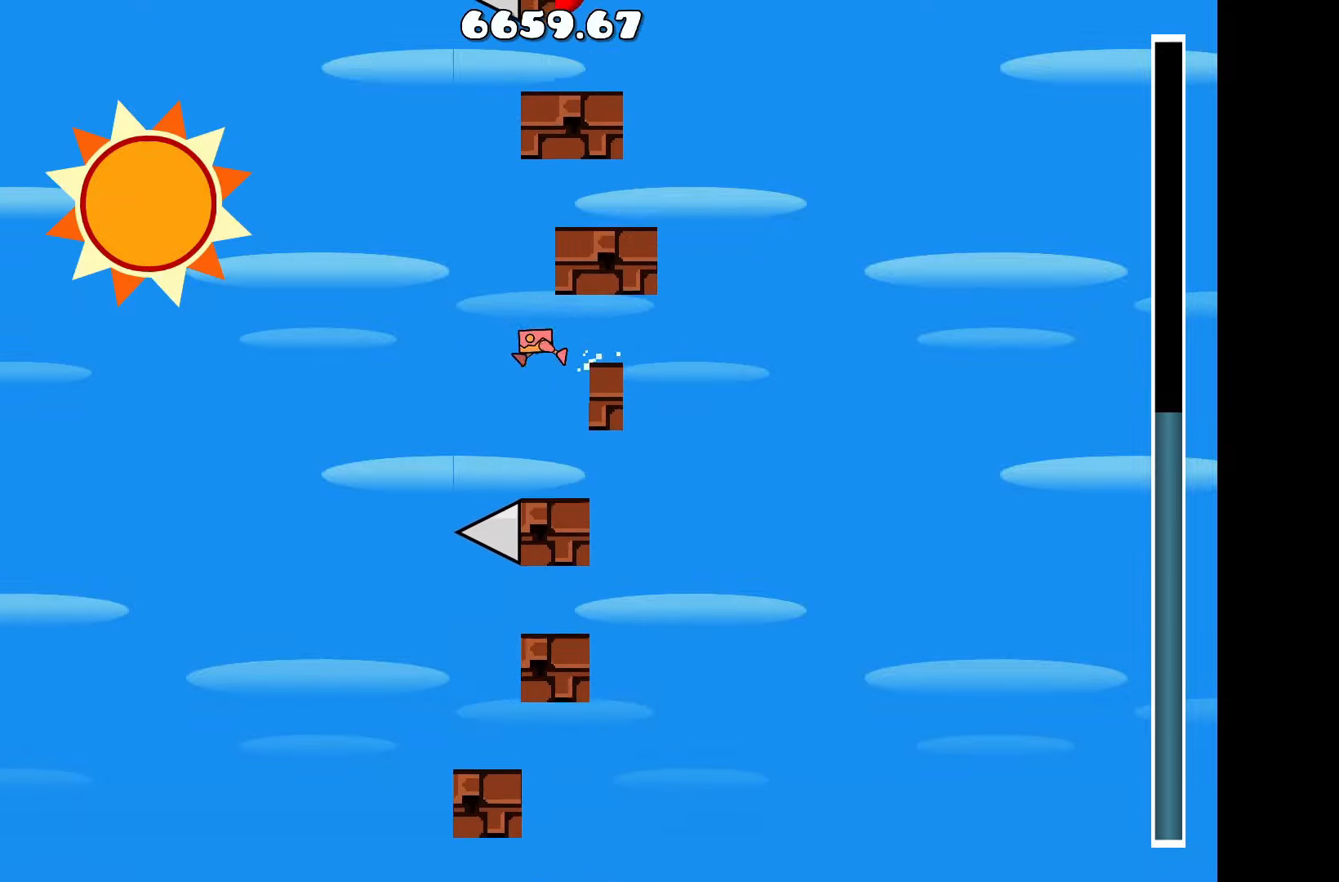
{"keys": ["a"], "events": [[34, "d", "down"], [34, "up", "down"], [184, "up", "up"], [267, "d", "up"], [450, "a", "down"]]}
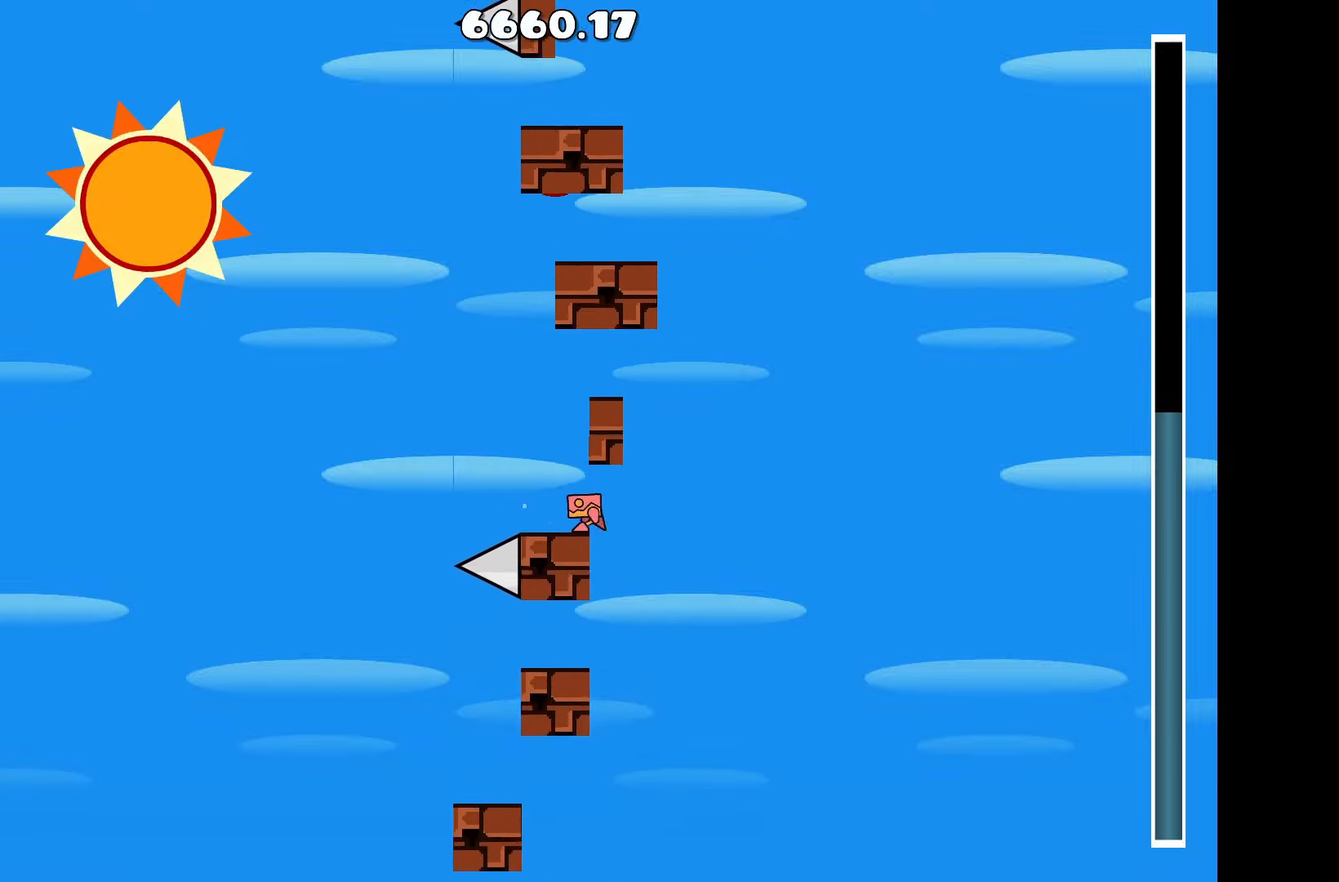
{"keys": ["up"], "events": [[100, "a", "up"], [384, "a", "down"], [417, "a", "up"], [417, "up", "down"]]}
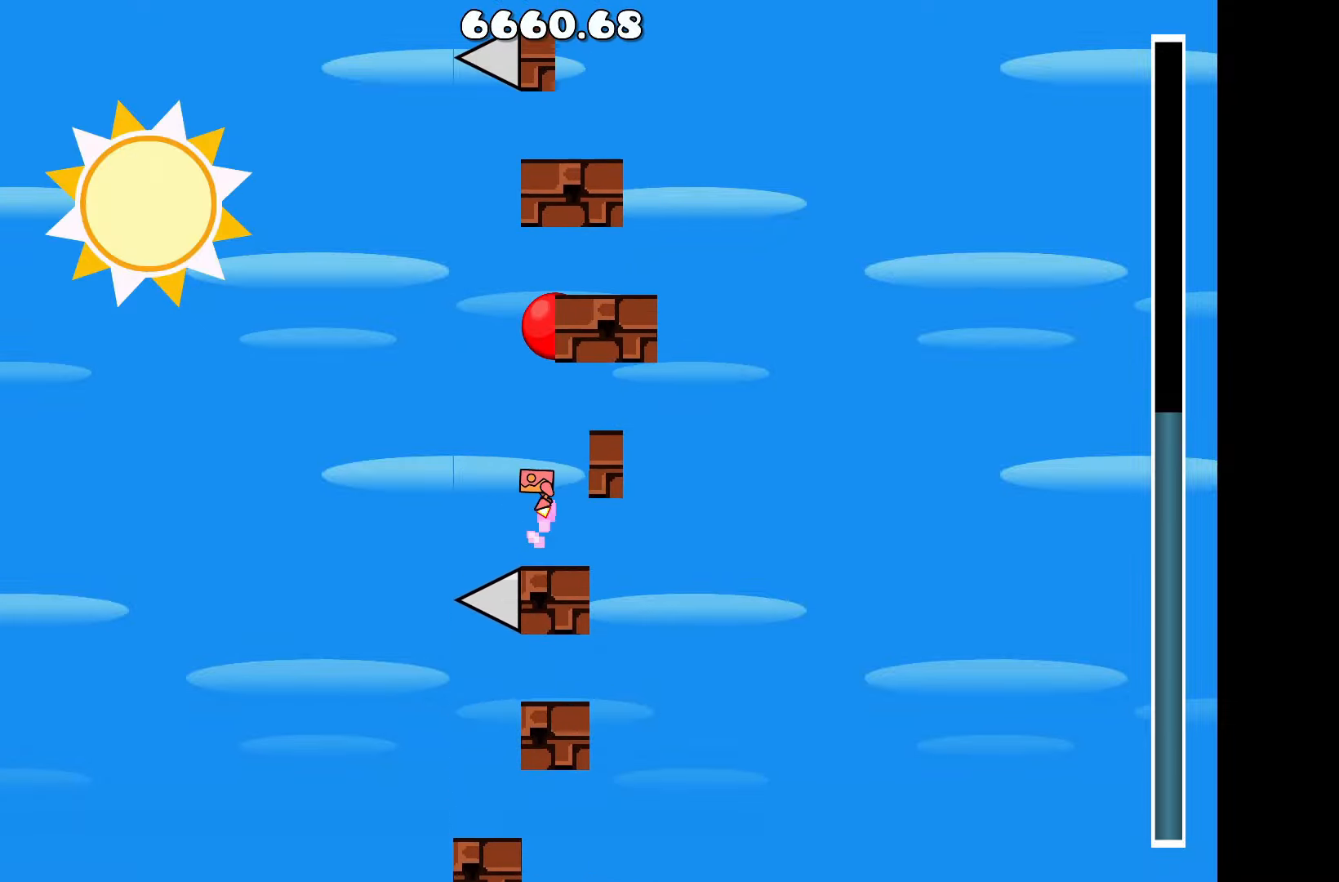
{"keys": [], "events": [[117, "up", "up"], [167, "d", "down"], [300, "d", "up"]]}
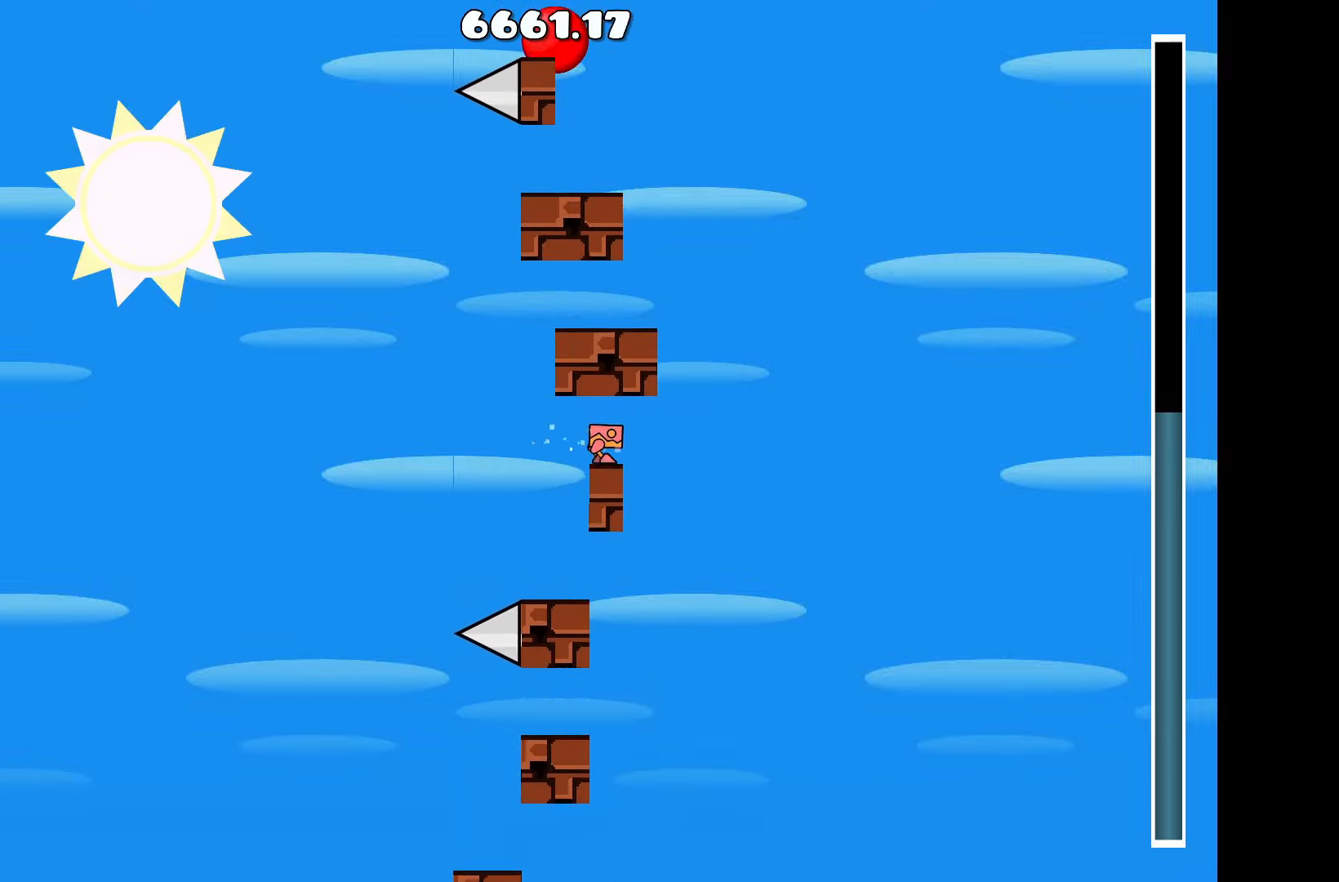
{"keys": ["d", "up"], "events": [[84, "a", "down"], [267, "a", "up"], [267, "up", "down"], [317, "d", "down"]]}
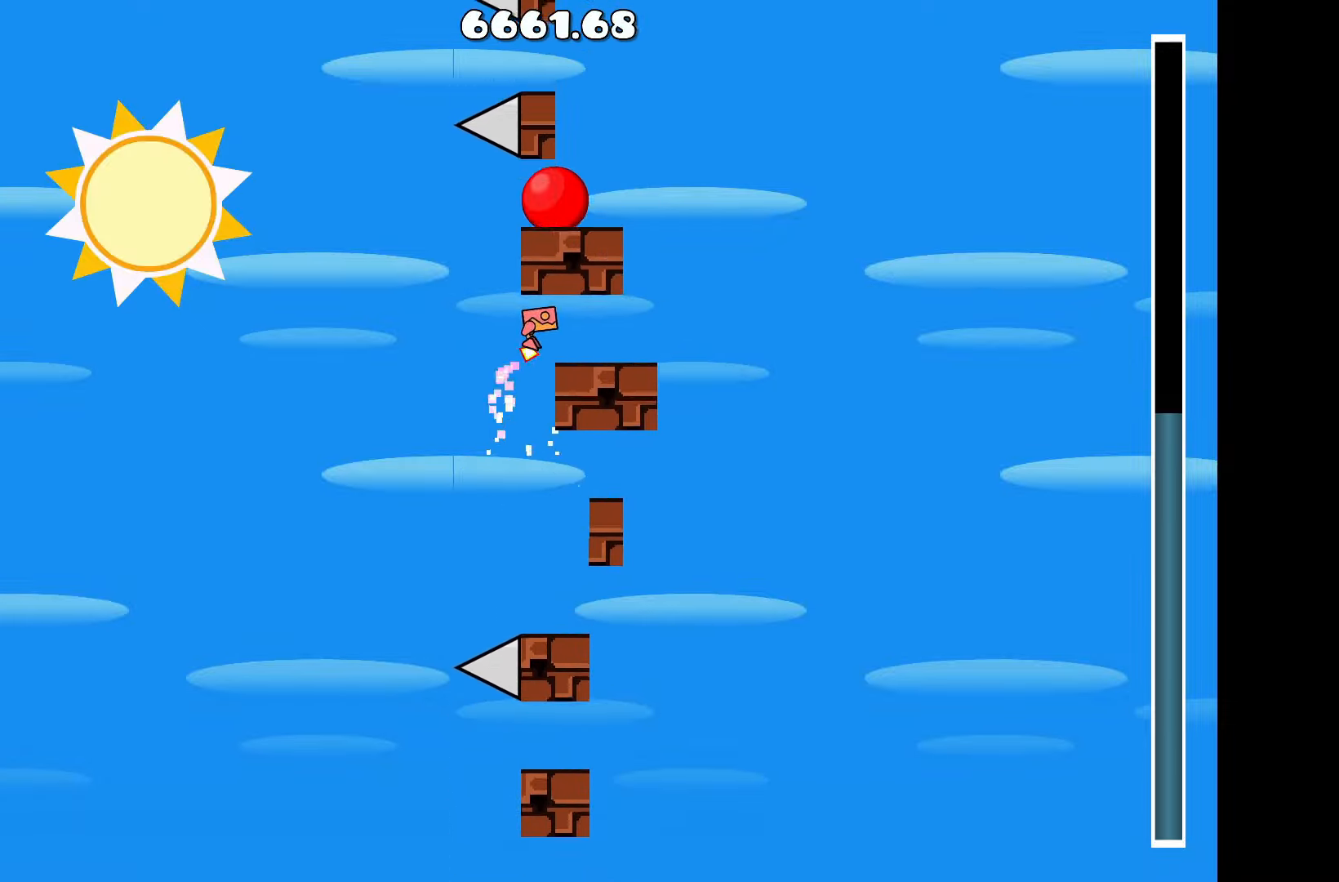
{"keys": [], "events": [[17, "up", "up"], [50, "d", "up"]]}
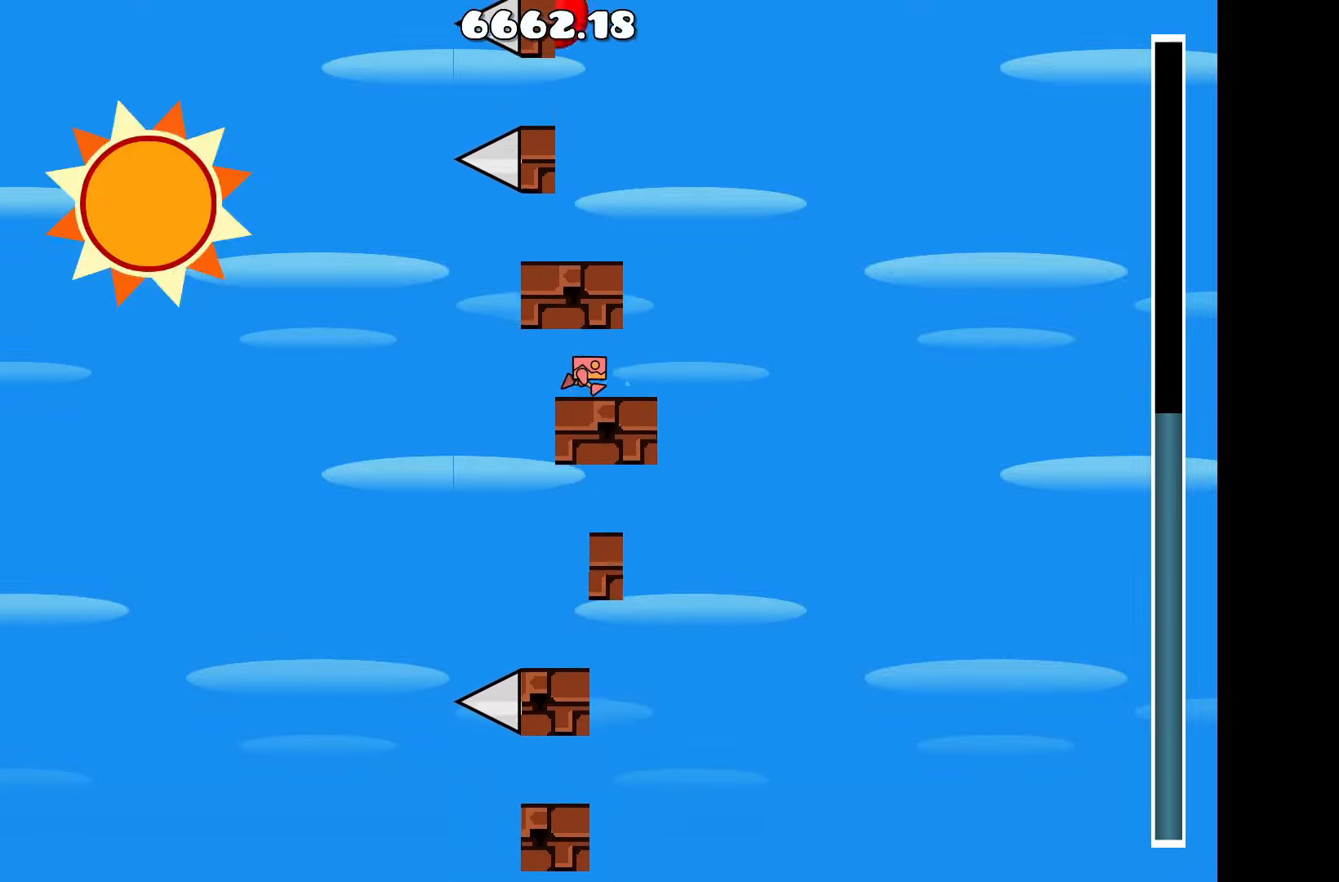
{"keys": ["a"], "events": [[17, "d", "down"], [200, "d", "up"], [200, "up", "down"], [300, "a", "down"], [400, "up", "up"]]}
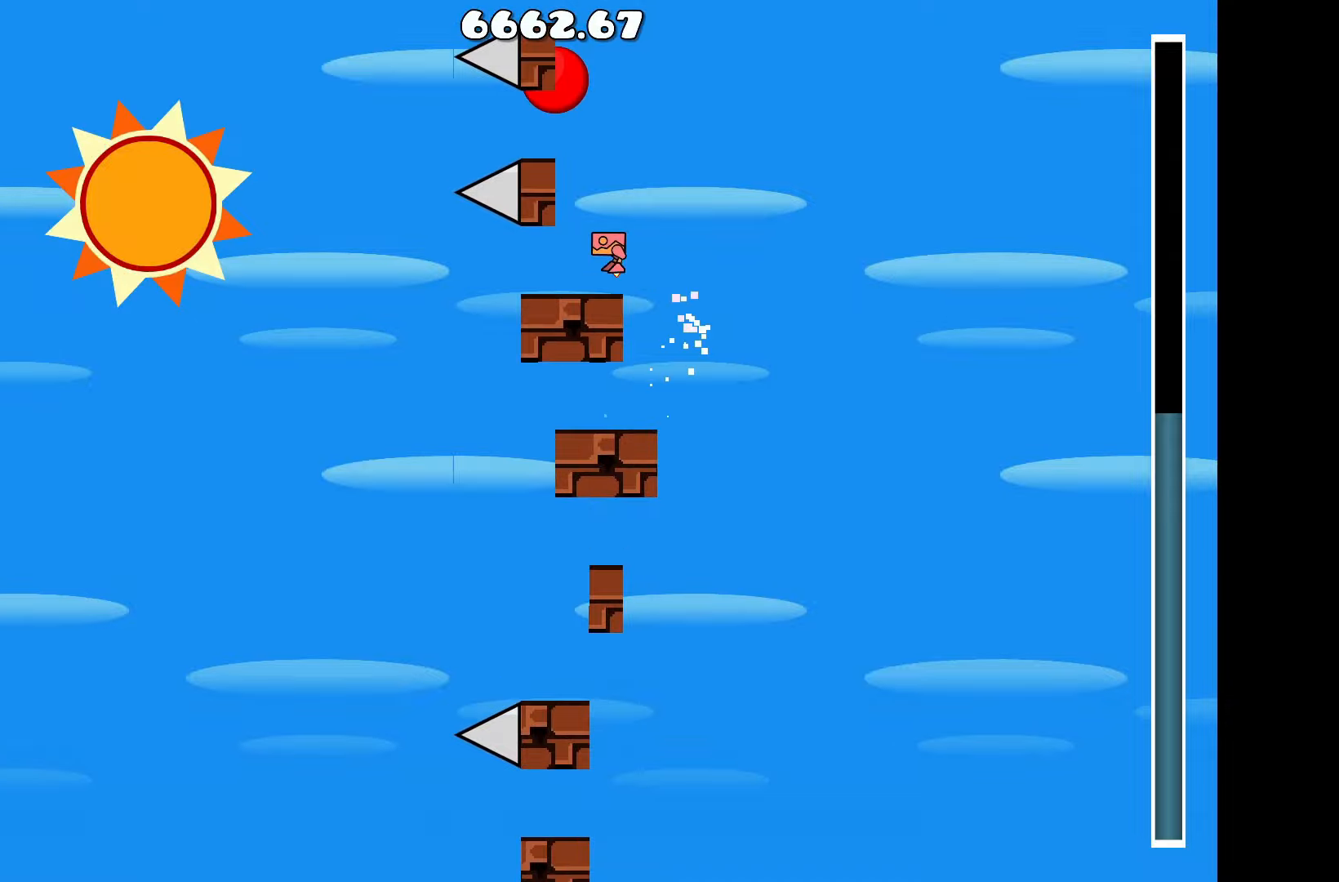
{"keys": [], "events": [[33, "a", "up"], [233, "up", "down"], [366, "a", "down"], [366, "up", "up"], [450, "a", "up"]]}
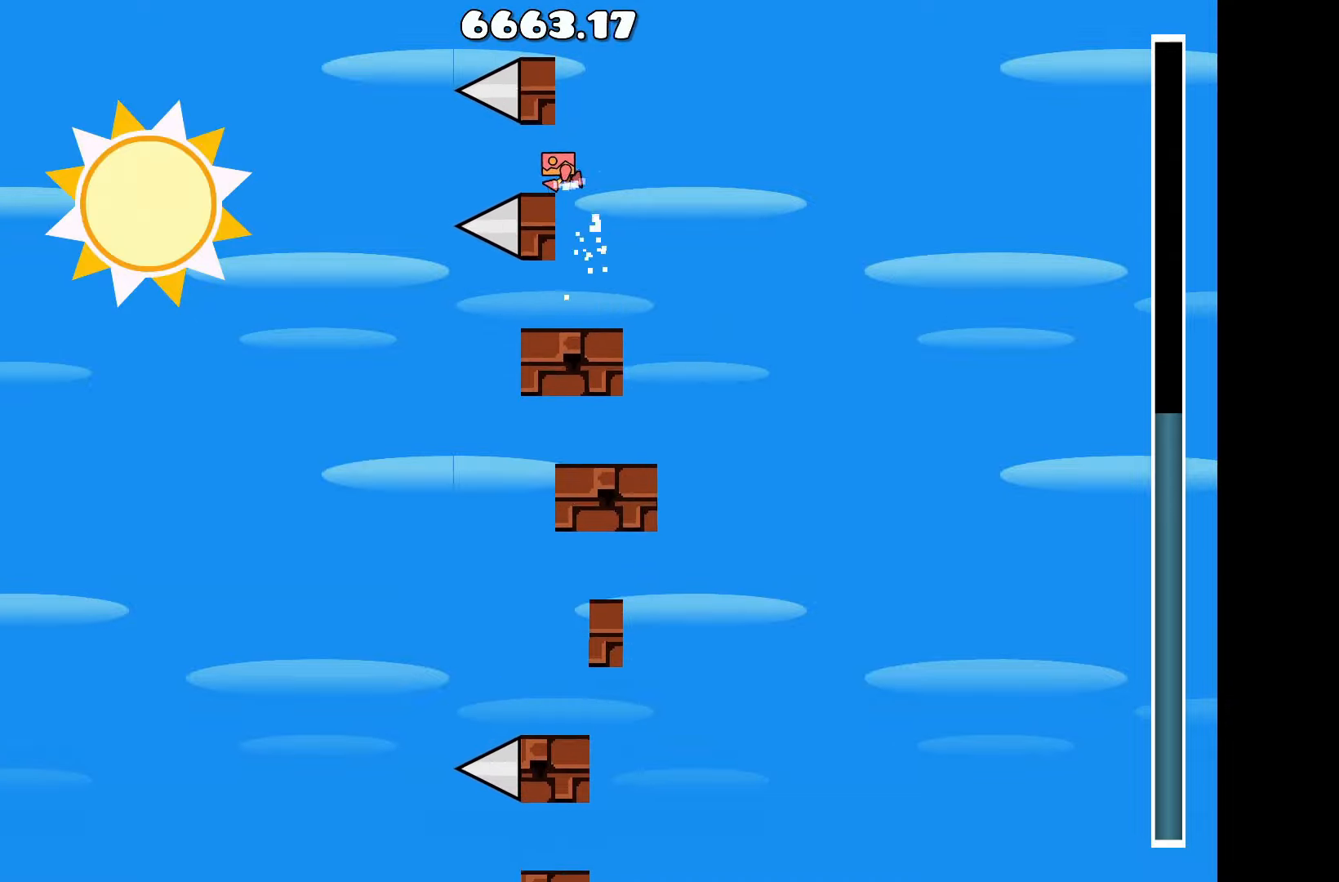
{"keys": [], "events": []}
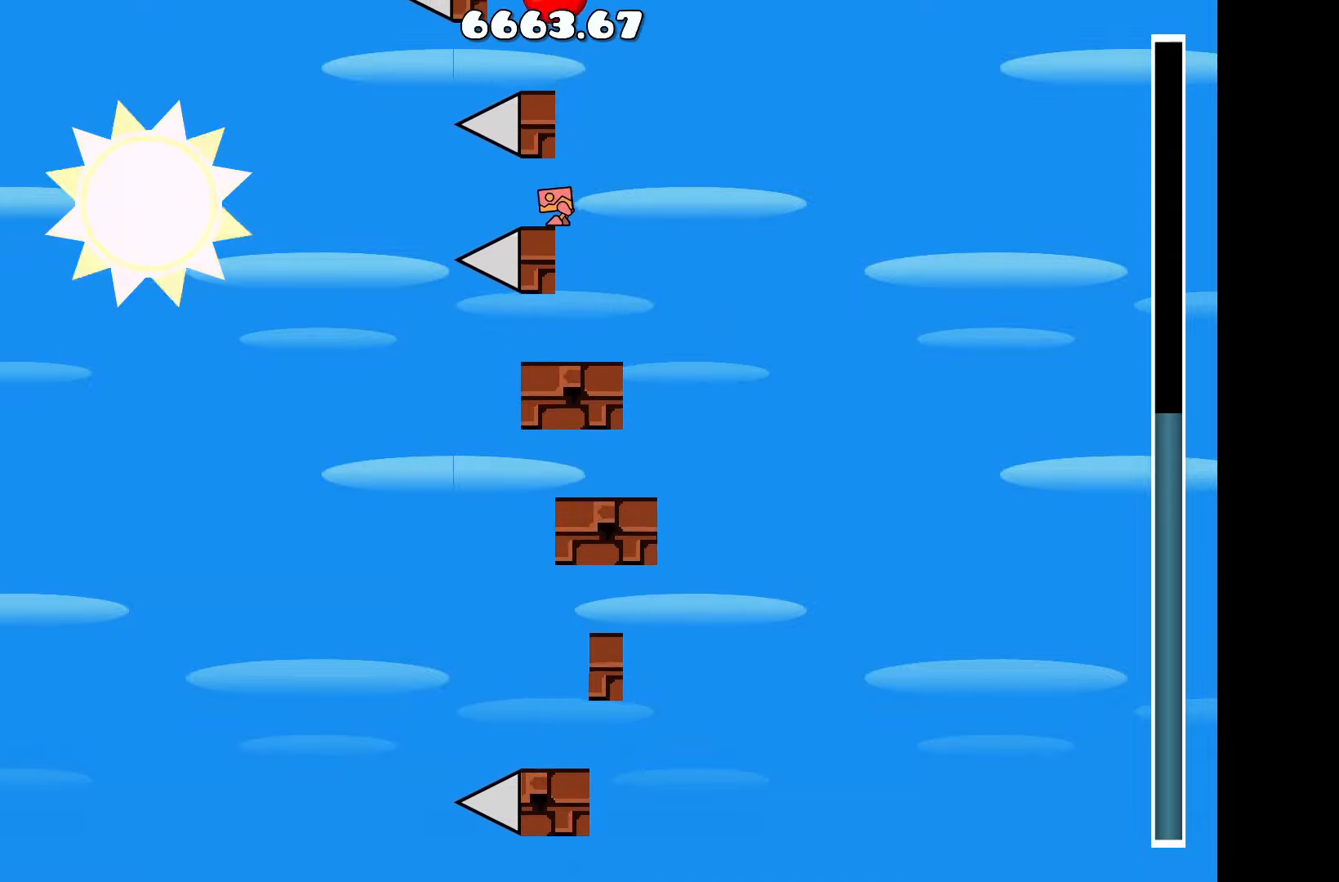
{"keys": [], "events": [[16, "d", "down"], [116, "d", "up"], [116, "up", "down"], [250, "a", "down"], [250, "up", "up"], [400, "a", "up"]]}
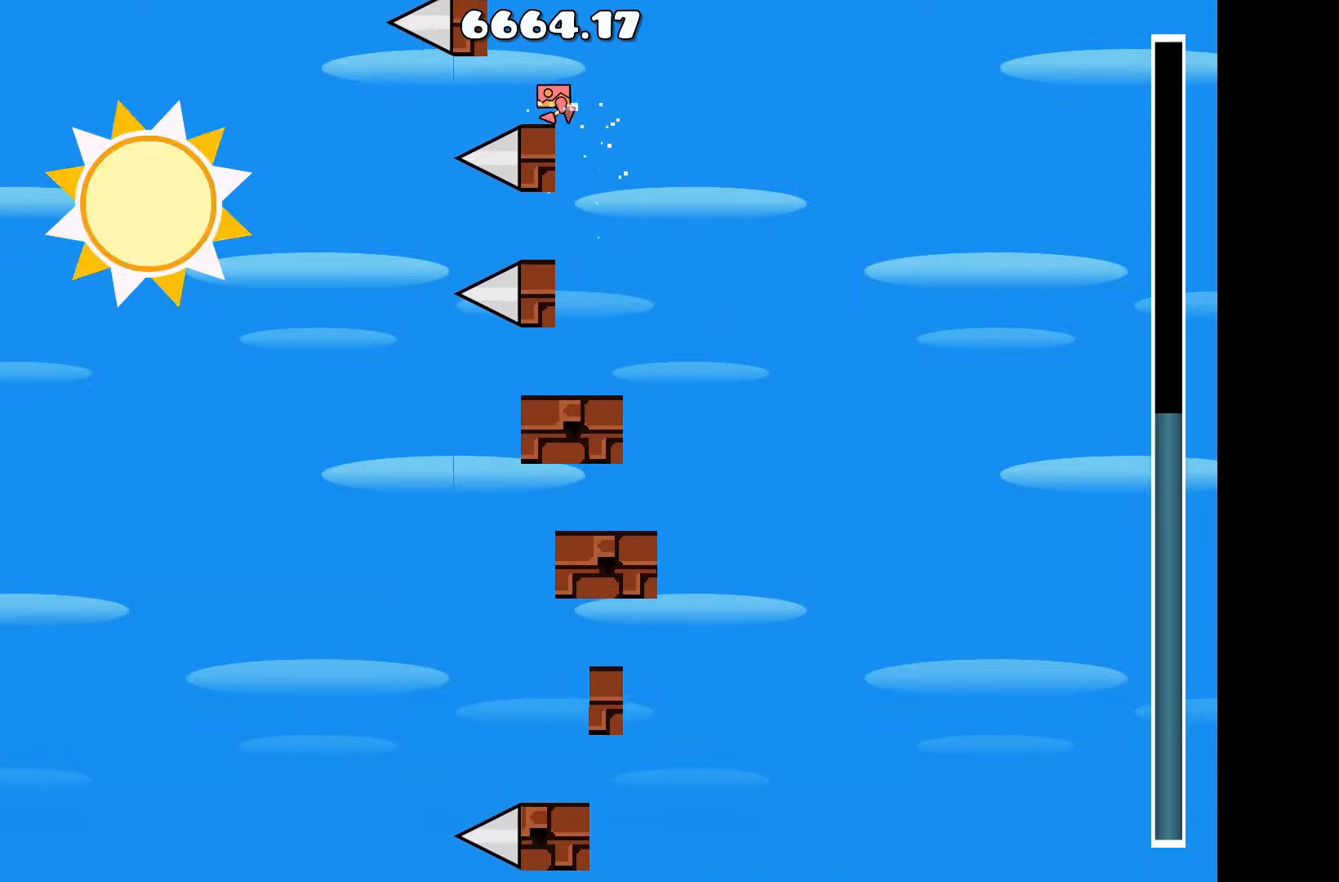
{"keys": [], "events": []}
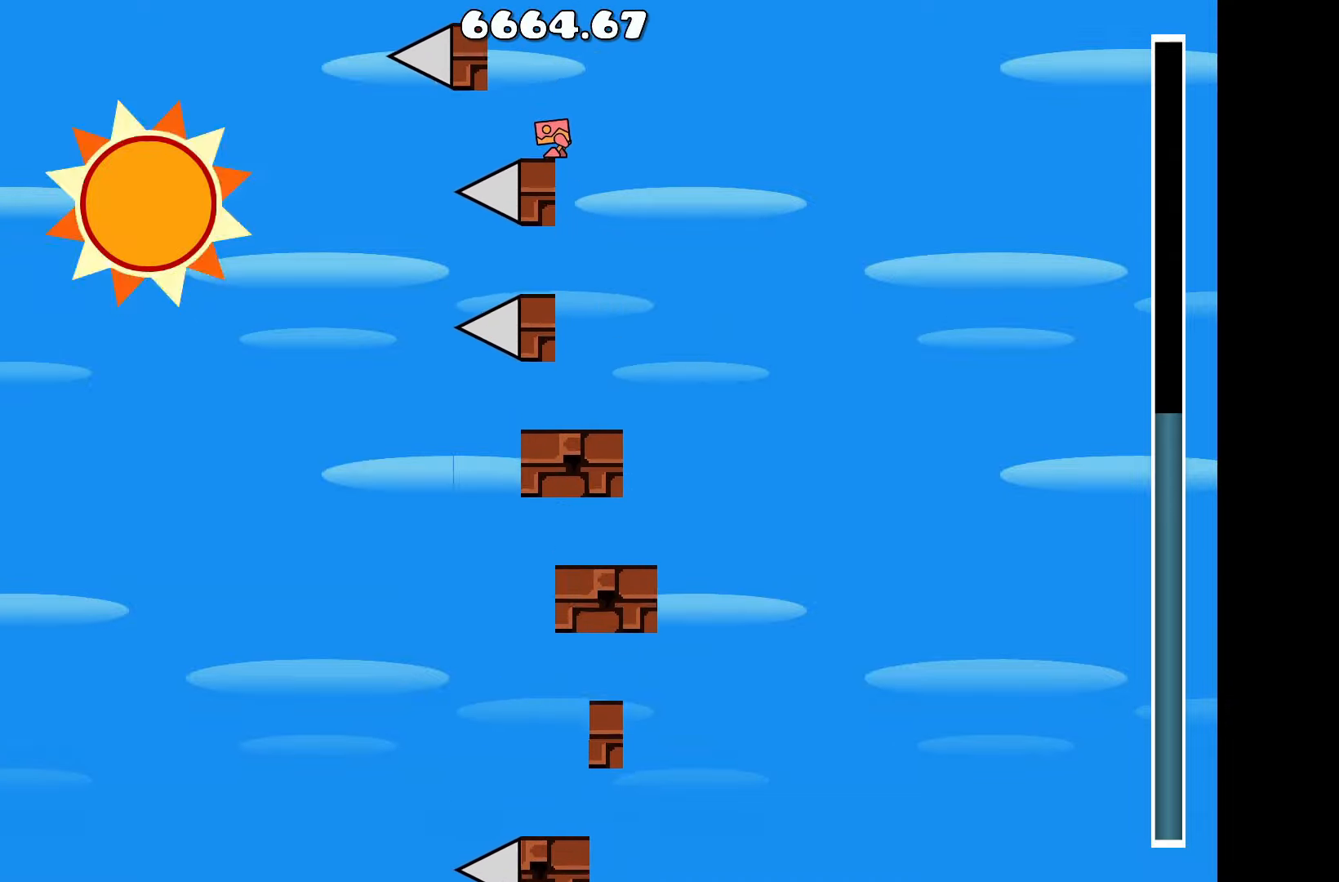
{"keys": [], "events": []}
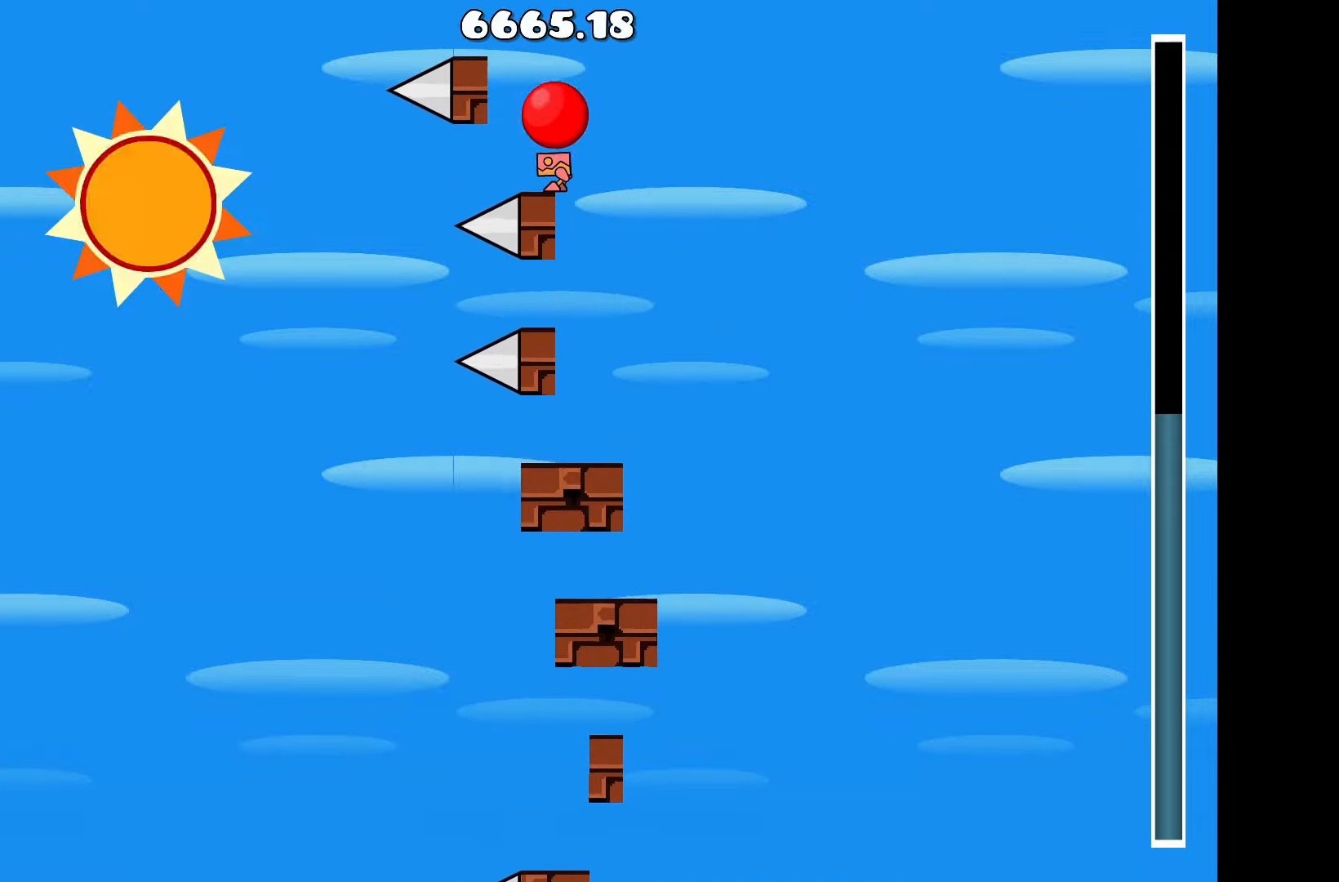
{"keys": [], "events": []}
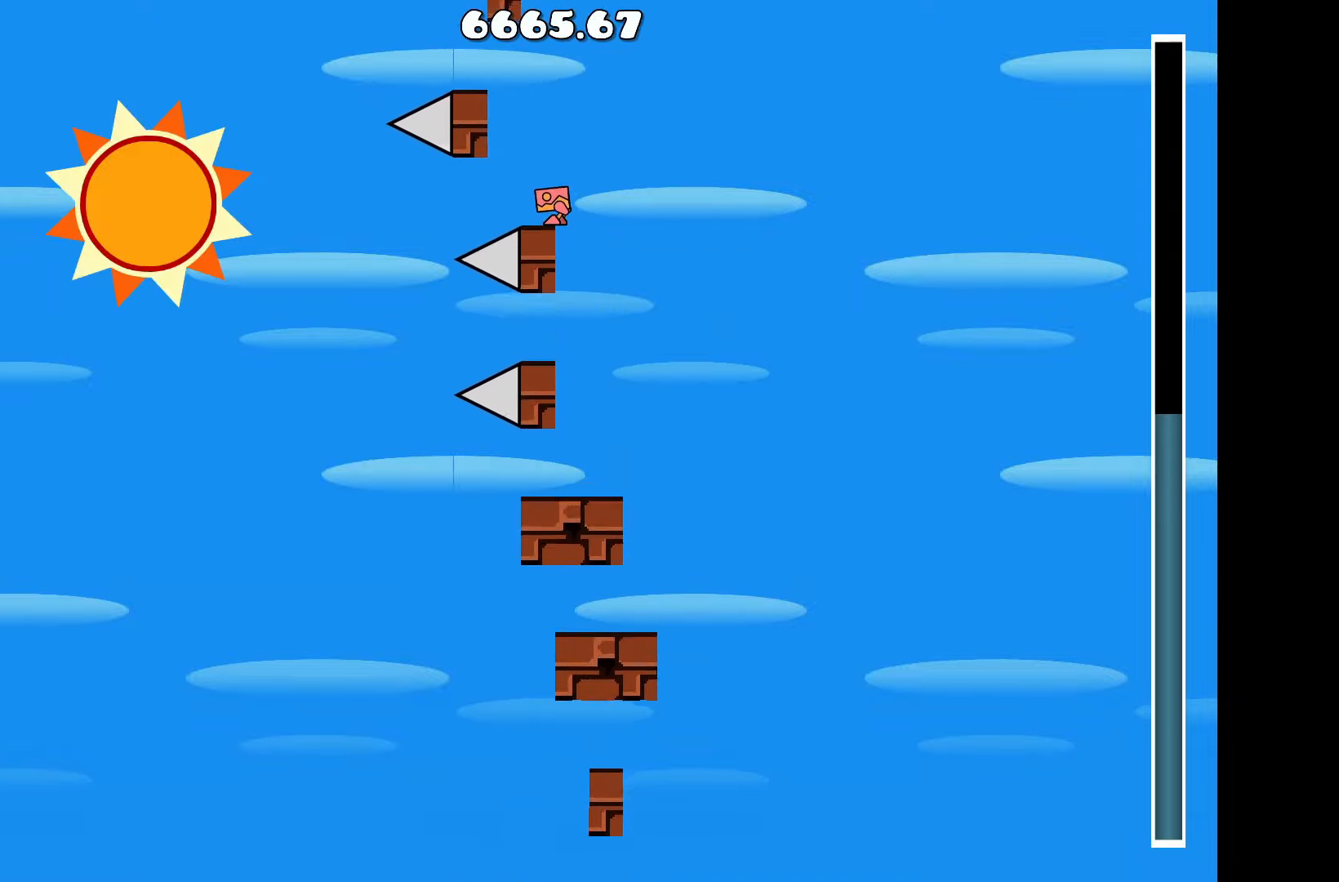
{"keys": [], "events": []}
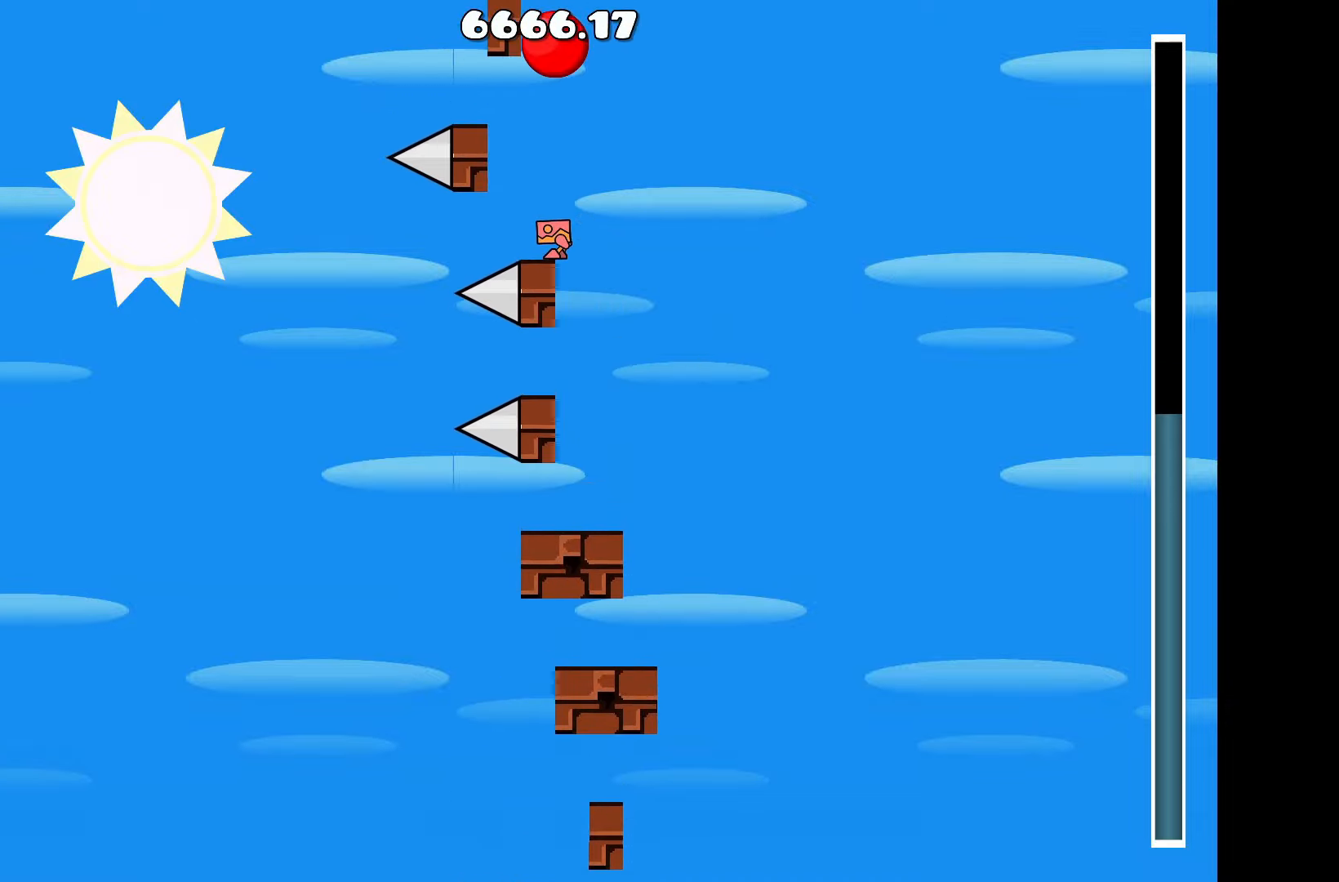
{"keys": [], "events": []}
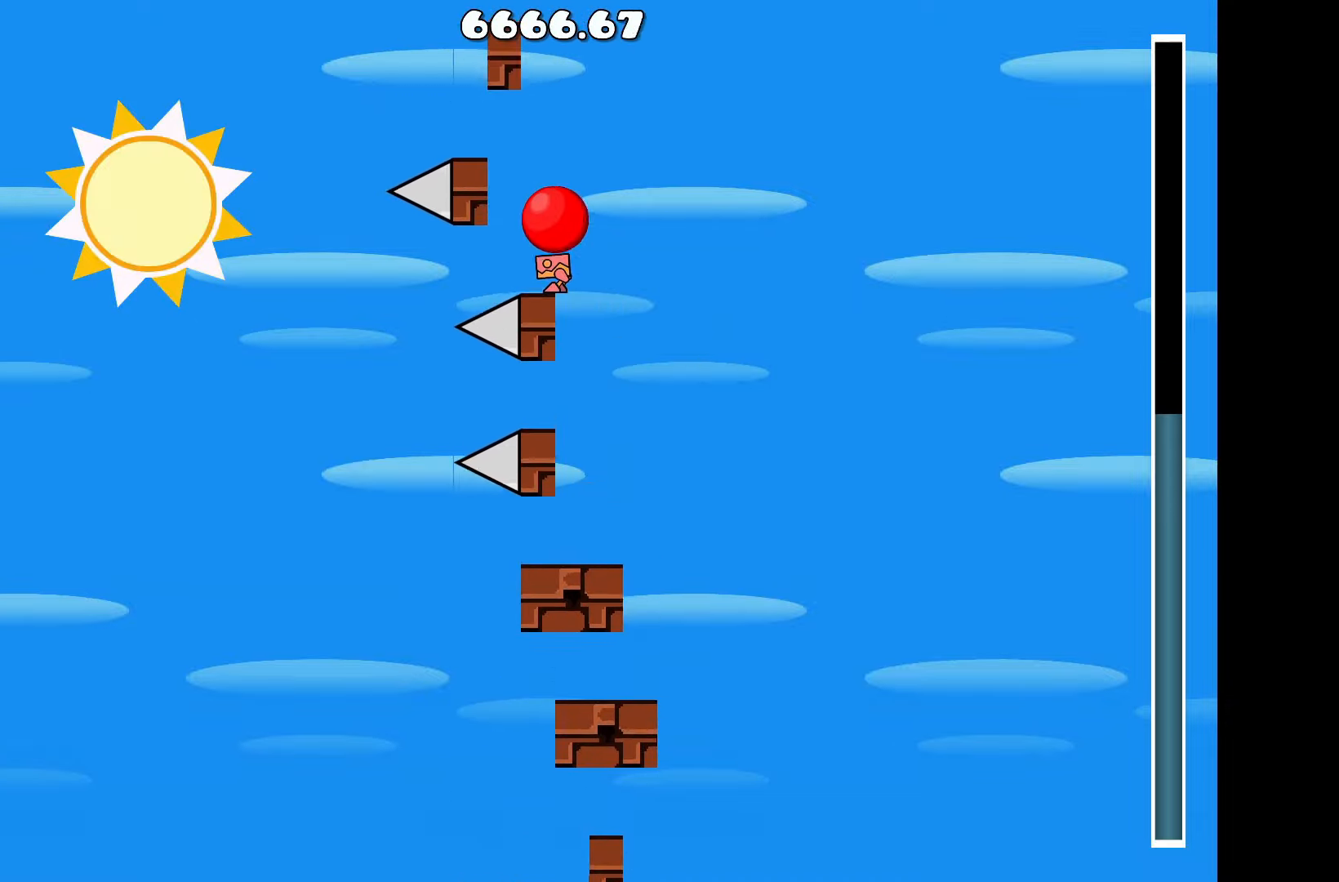
{"keys": [], "events": []}
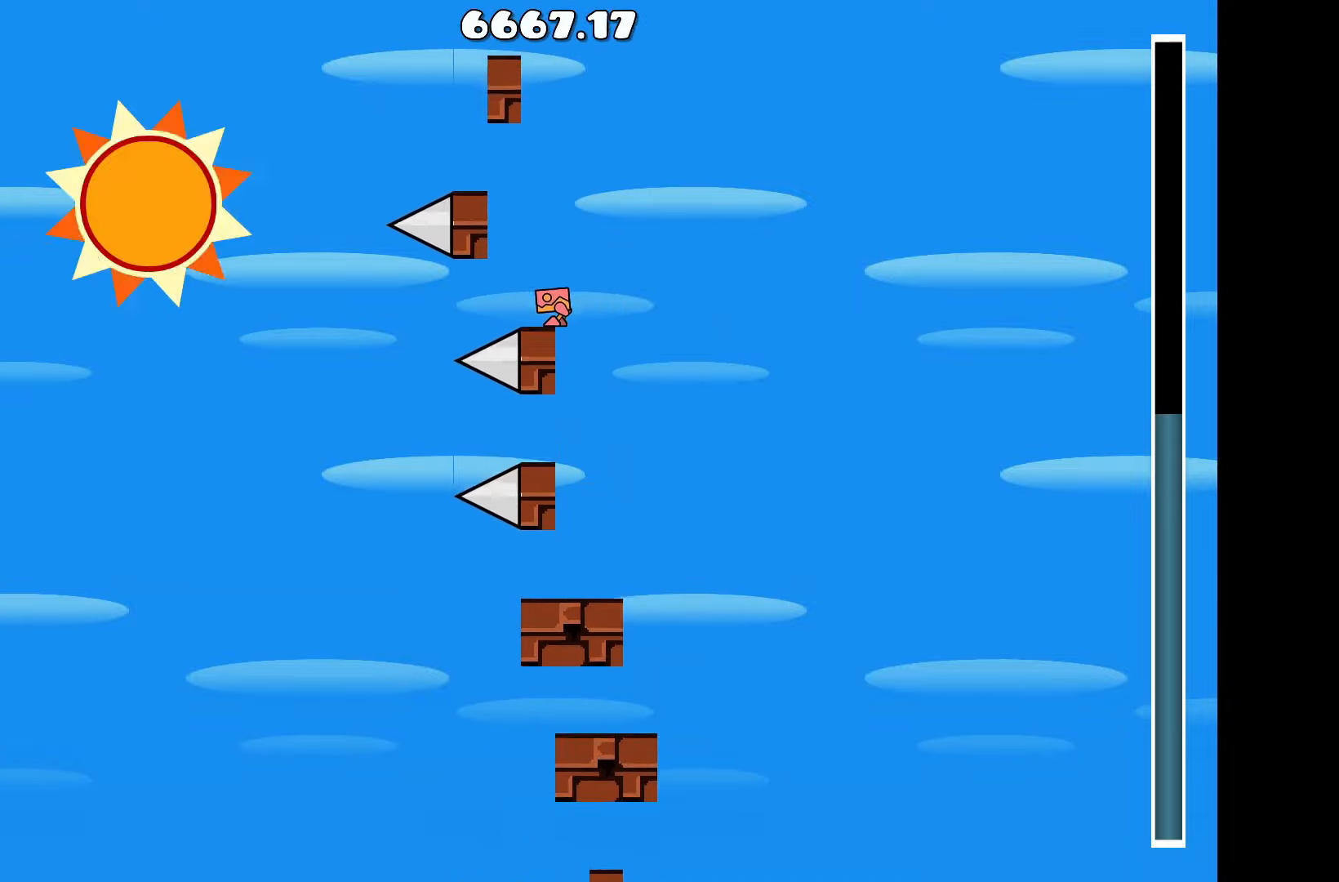
{"keys": [], "events": []}
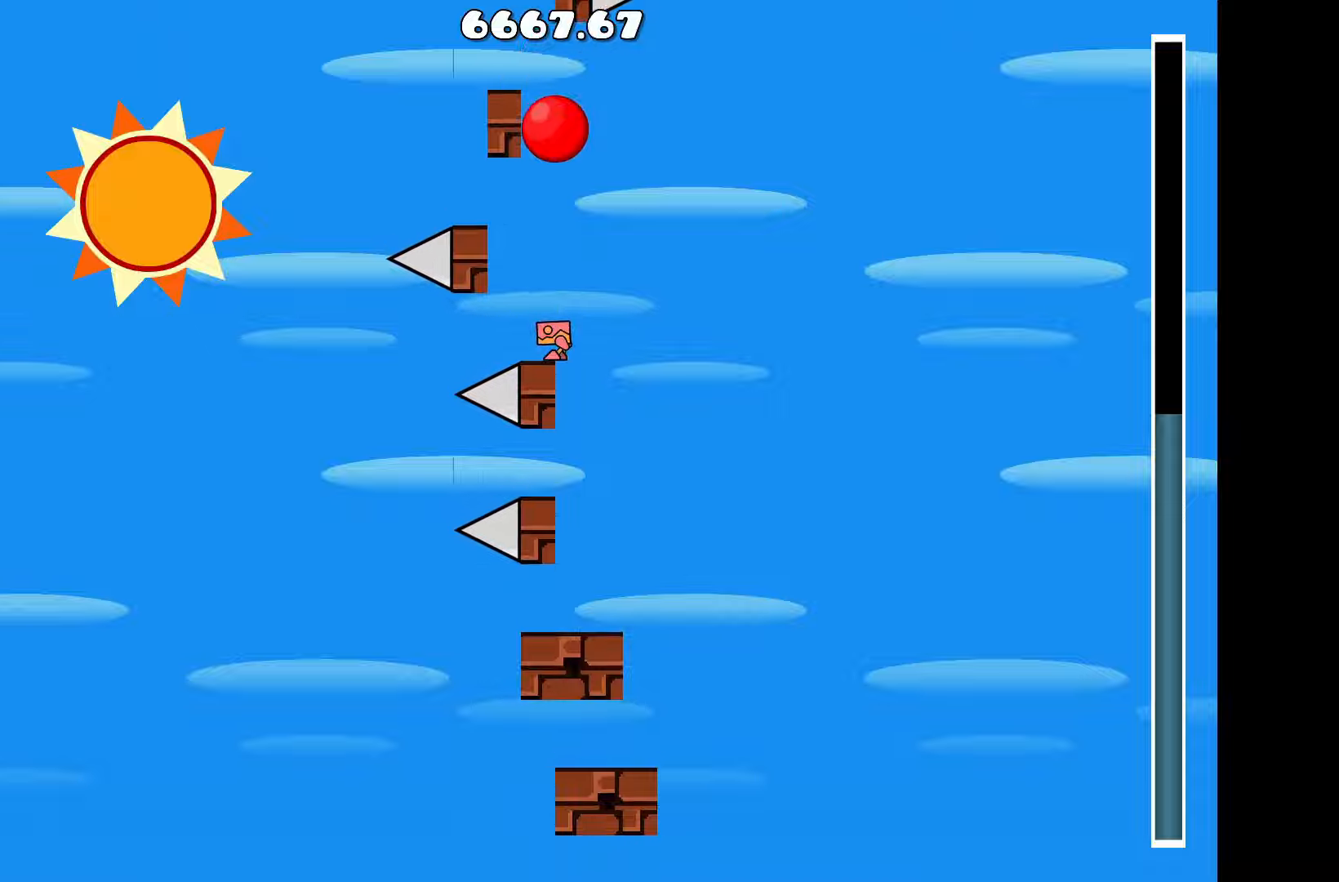
{"keys": ["a"], "events": [[233, "up", "down"], [333, "a", "down"], [417, "up", "up"]]}